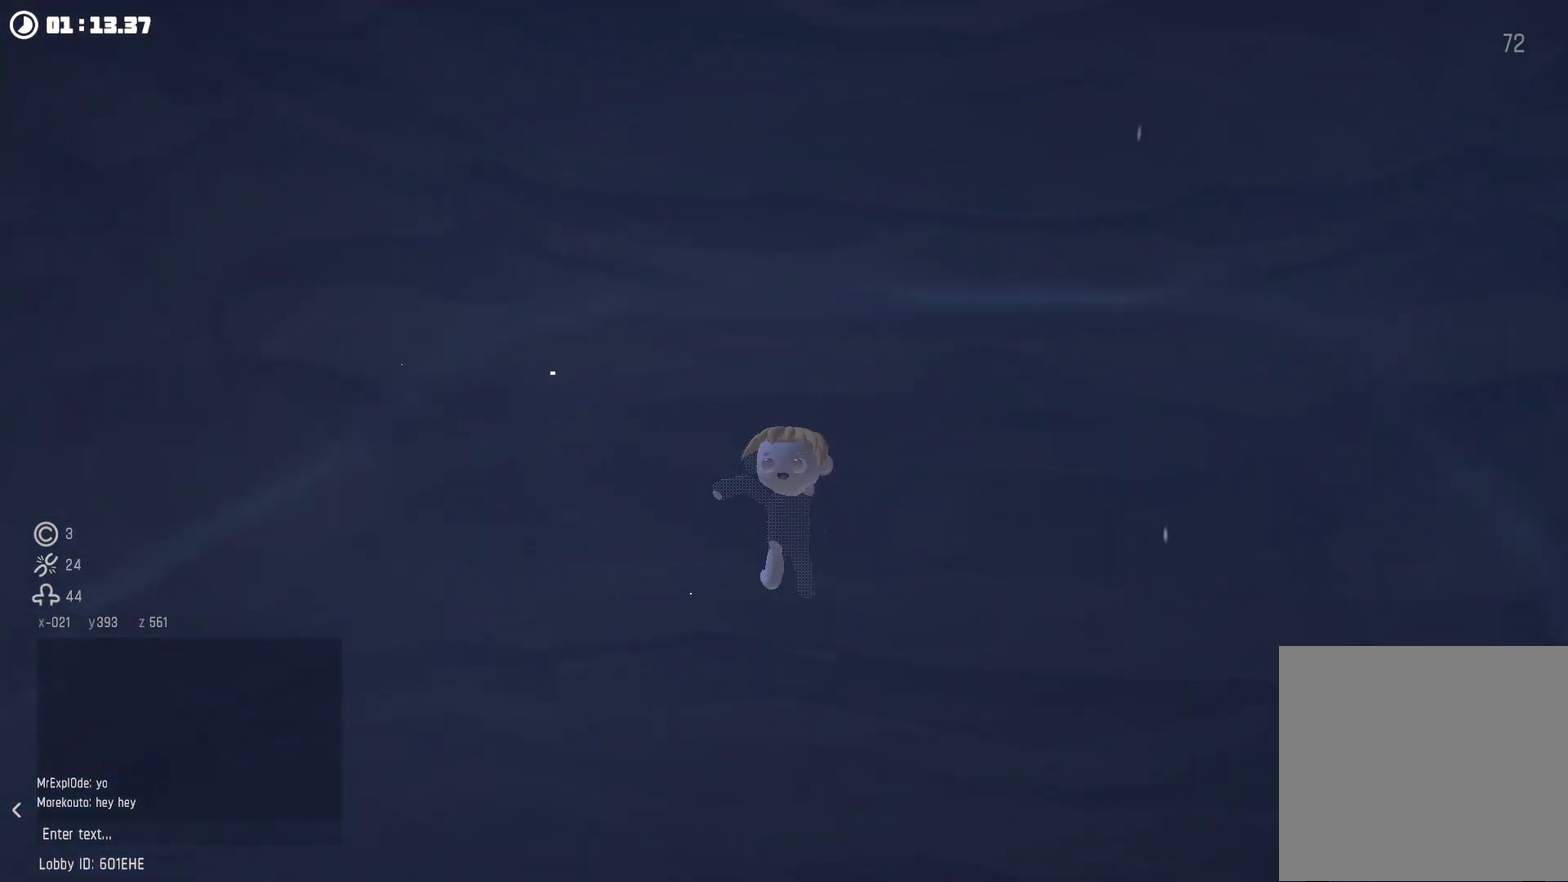
Gameplay with a controller (Xbox layout); each line is a JSON object with the inputs held at the frame after it. "events" lists button and stick changes between this image and that frame as [ms after this image, input, new state], when the widget could be followed in between.
{"buttons": [], "left_stick": "right", "right_stick": "left", "events": [[67, "left_stick", "down"], [100, "A", "down"], [234, "left_stick", "up-right"], [267, "R2", "down"], [300, "left_stick", "center"], [334, "A", "up"], [367, "R2", "up"], [367, "left_stick", "up-right"], [400, "right_stick", "left"], [434, "left_stick", "right"]]}
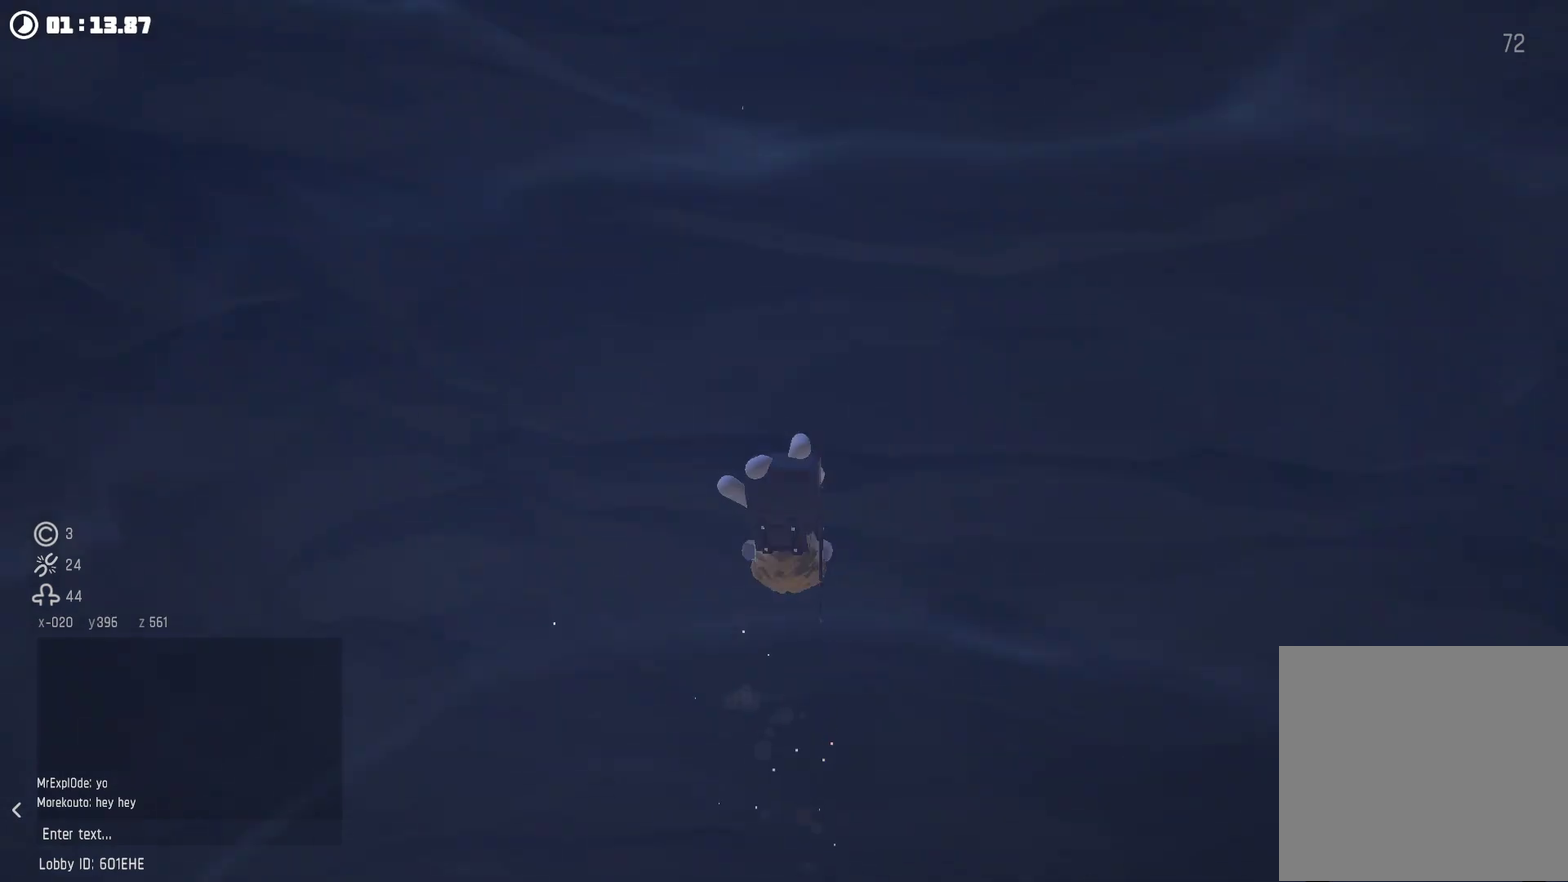
{"buttons": [], "left_stick": "center", "right_stick": "left", "events": [[267, "A", "down"], [367, "left_stick", "center"], [467, "A", "up"]]}
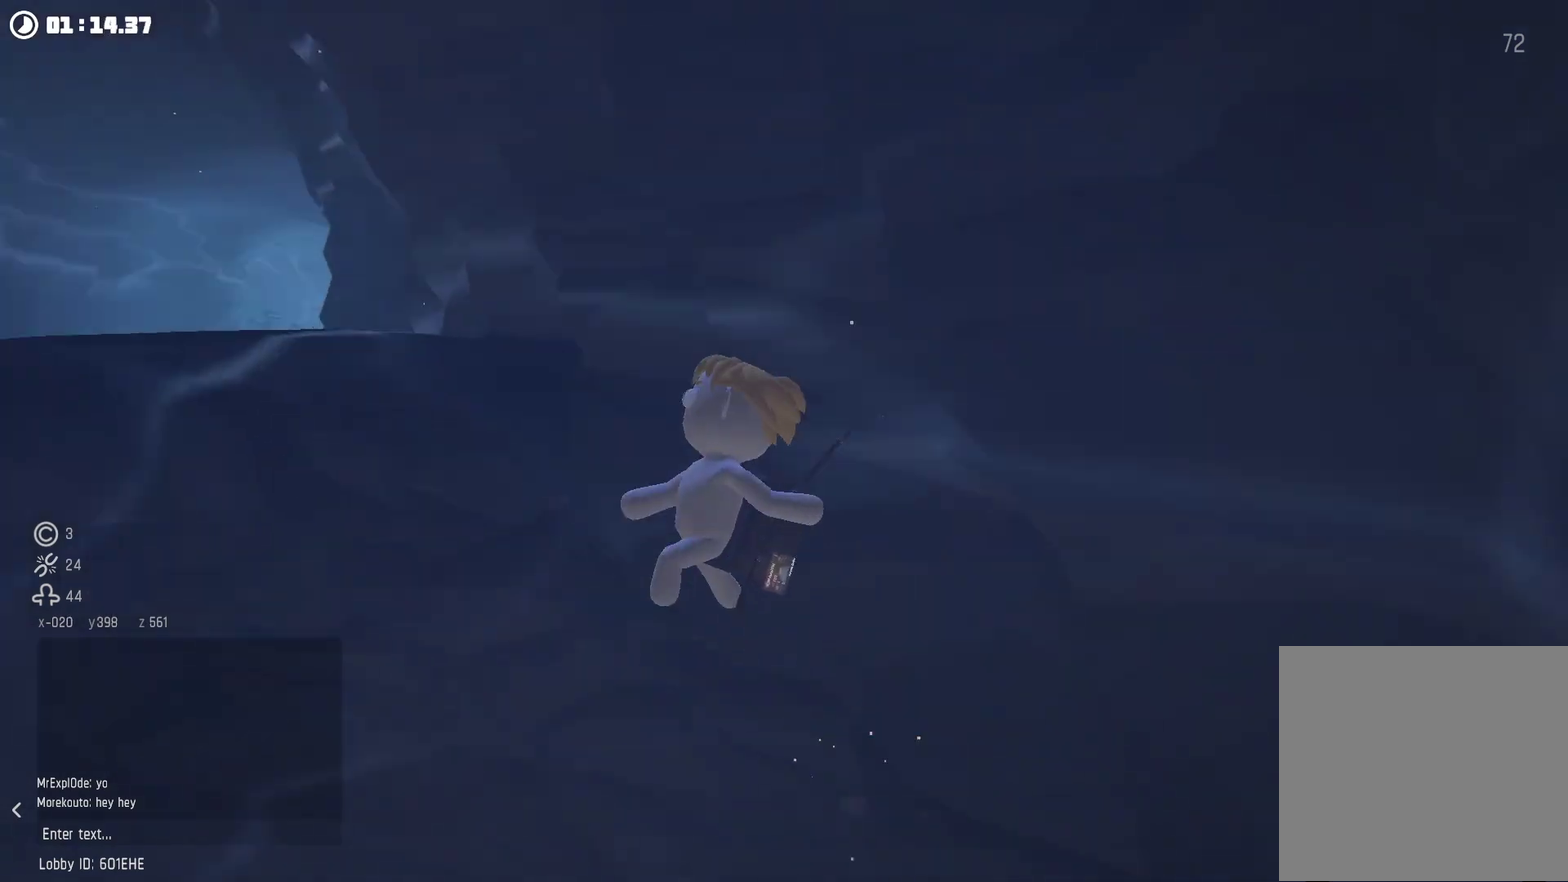
{"buttons": ["R2"], "left_stick": "center", "right_stick": "center", "events": [[34, "right_stick", "center"], [67, "R2", "down"], [234, "right_stick", "down"], [367, "right_stick", "center"]]}
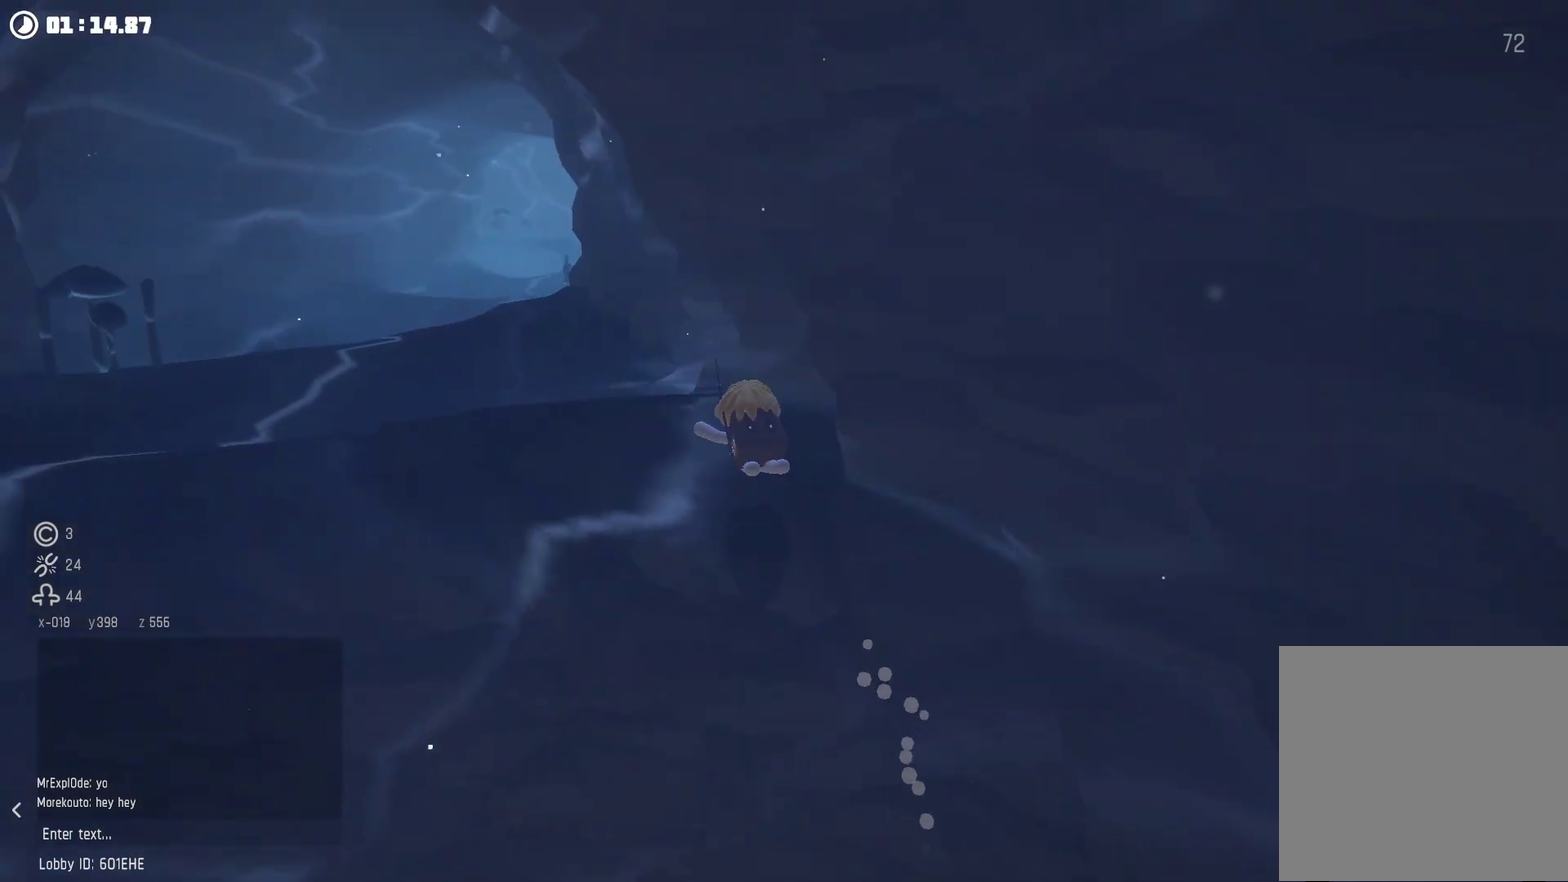
{"buttons": ["A", "R2"], "left_stick": "center", "right_stick": "center", "events": [[67, "A", "down"], [67, "left_stick", "left"], [167, "A", "up"], [167, "left_stick", "center"], [267, "A", "down"], [367, "A", "up"], [434, "A", "down"]]}
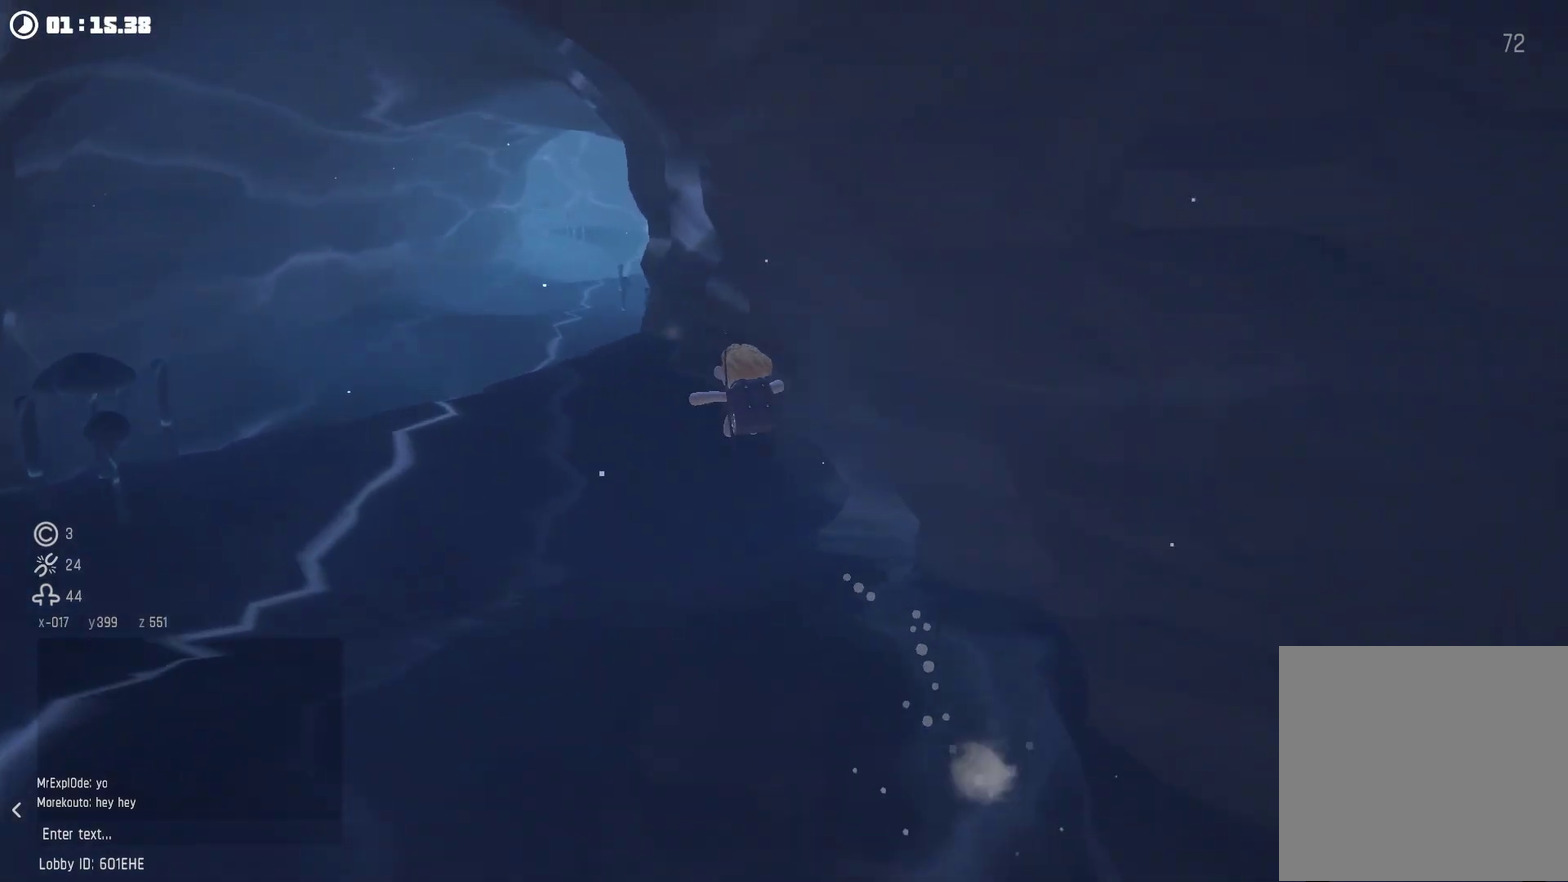
{"buttons": ["R2"], "left_stick": "center", "right_stick": "center", "events": [[167, "A", "up"], [234, "A", "down"], [467, "A", "up"]]}
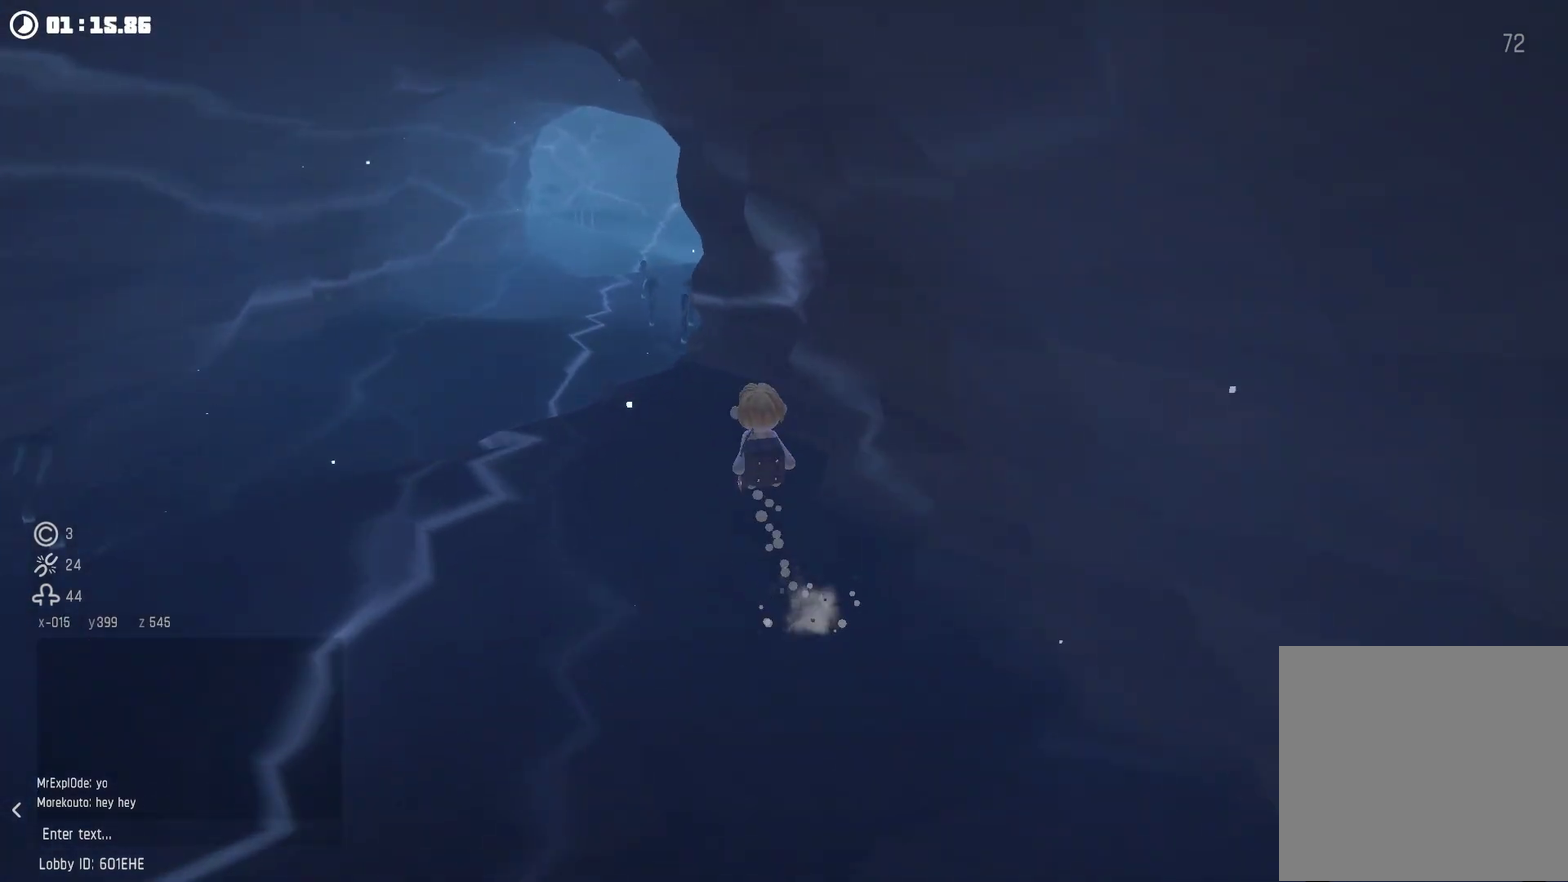
{"buttons": ["A", "R2"], "left_stick": "center", "right_stick": "center", "events": [[67, "right_stick", "up-left"], [167, "right_stick", "center"], [267, "A", "down"]]}
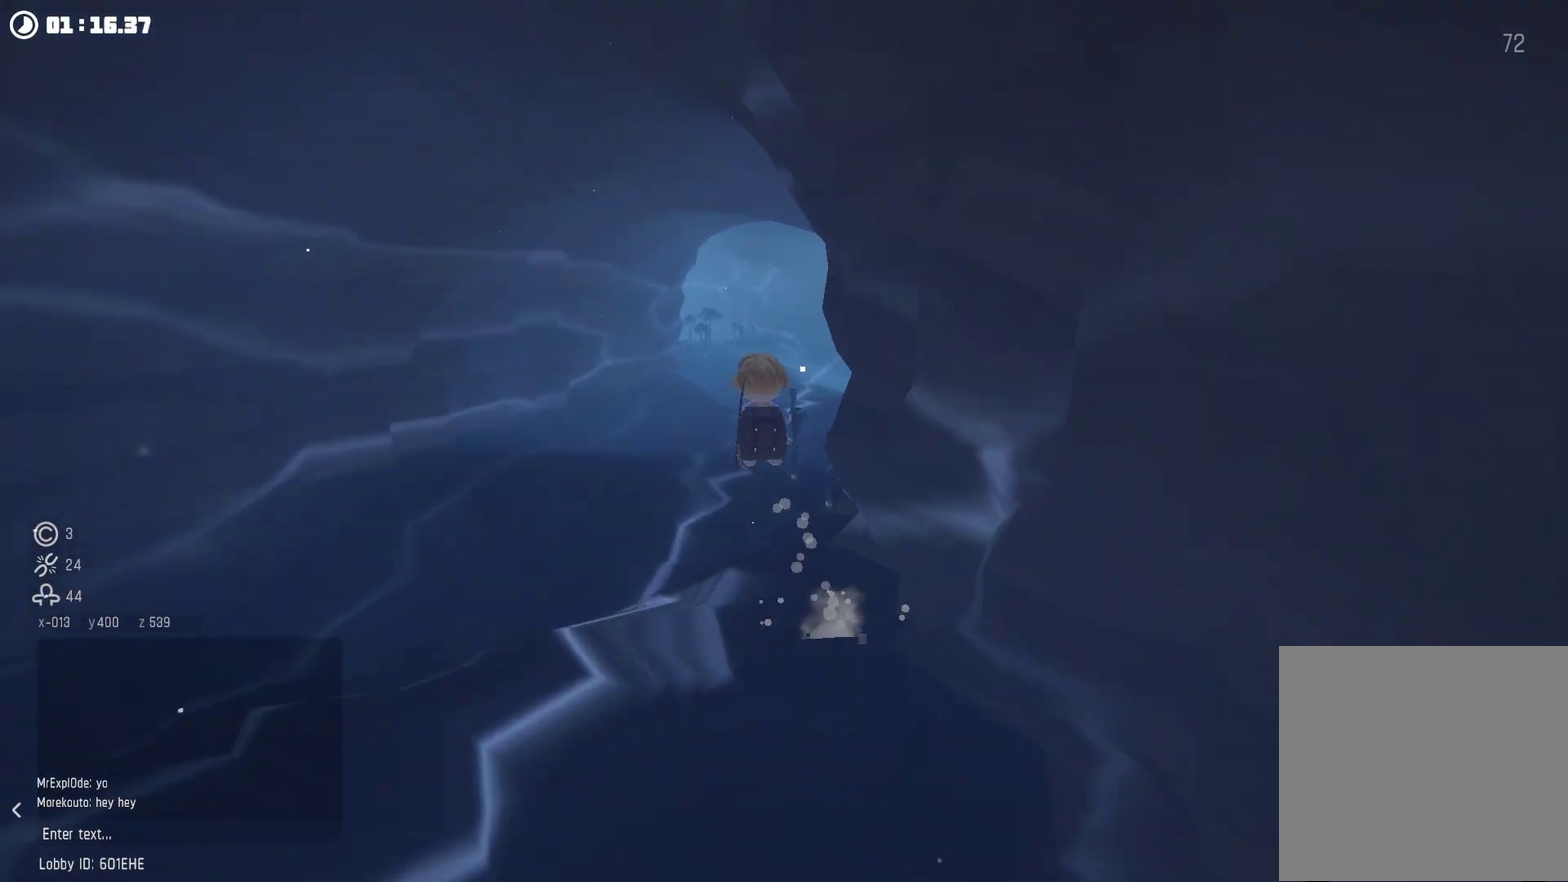
{"buttons": ["R2"], "left_stick": "center", "right_stick": "center", "events": [[34, "A", "up"], [400, "A", "down"], [500, "A", "up"]]}
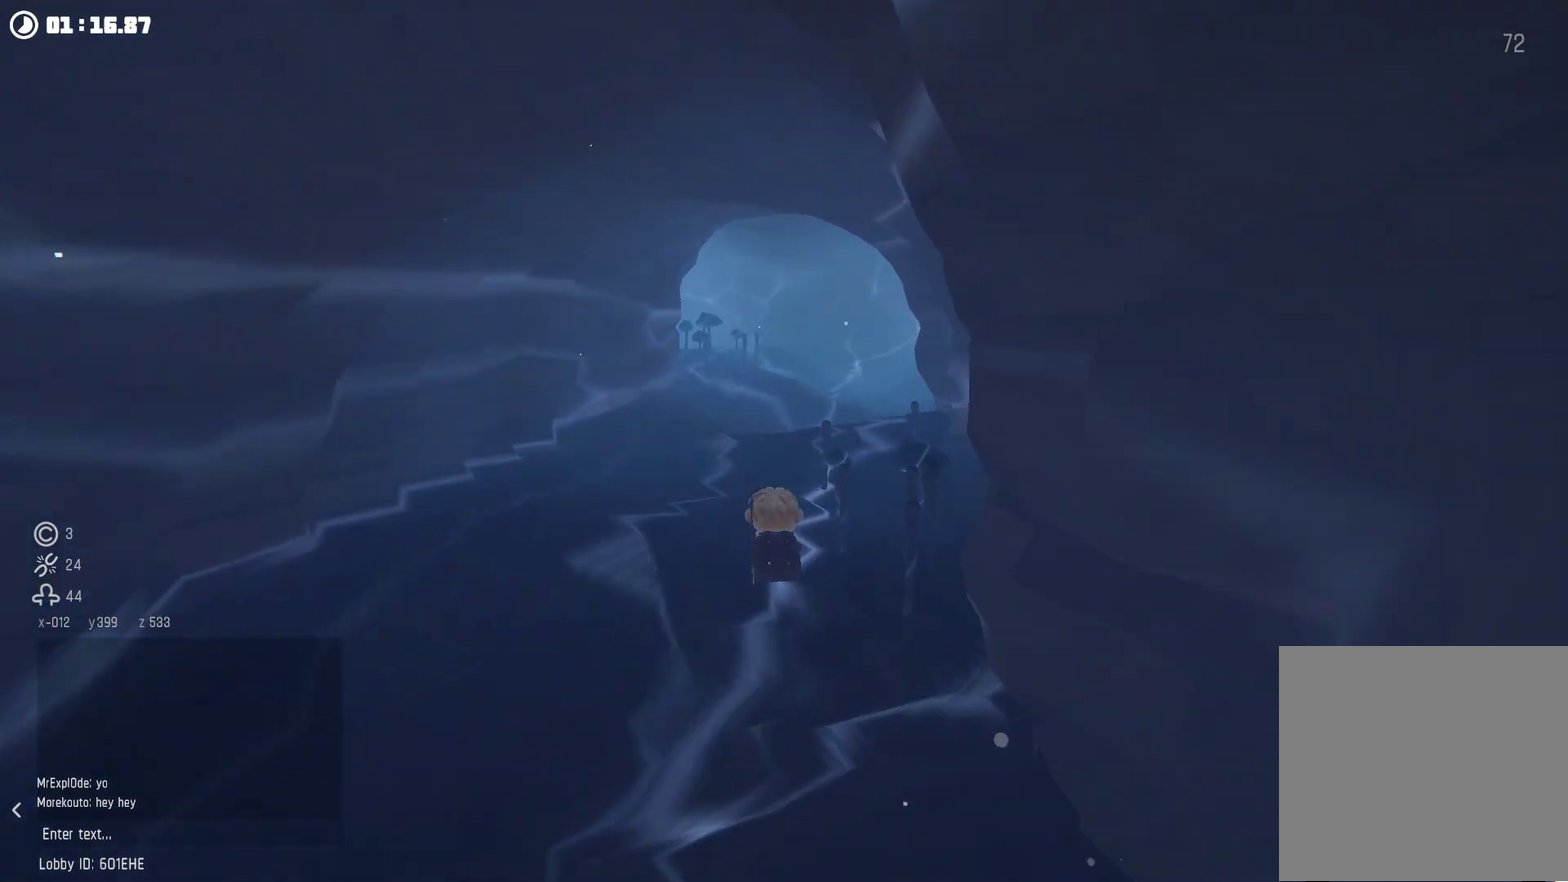
{"buttons": ["A", "R2"], "left_stick": "center", "right_stick": "center", "events": [[67, "A", "down"], [300, "A", "up"], [367, "right_stick", "left"], [467, "right_stick", "center"], [500, "A", "down"]]}
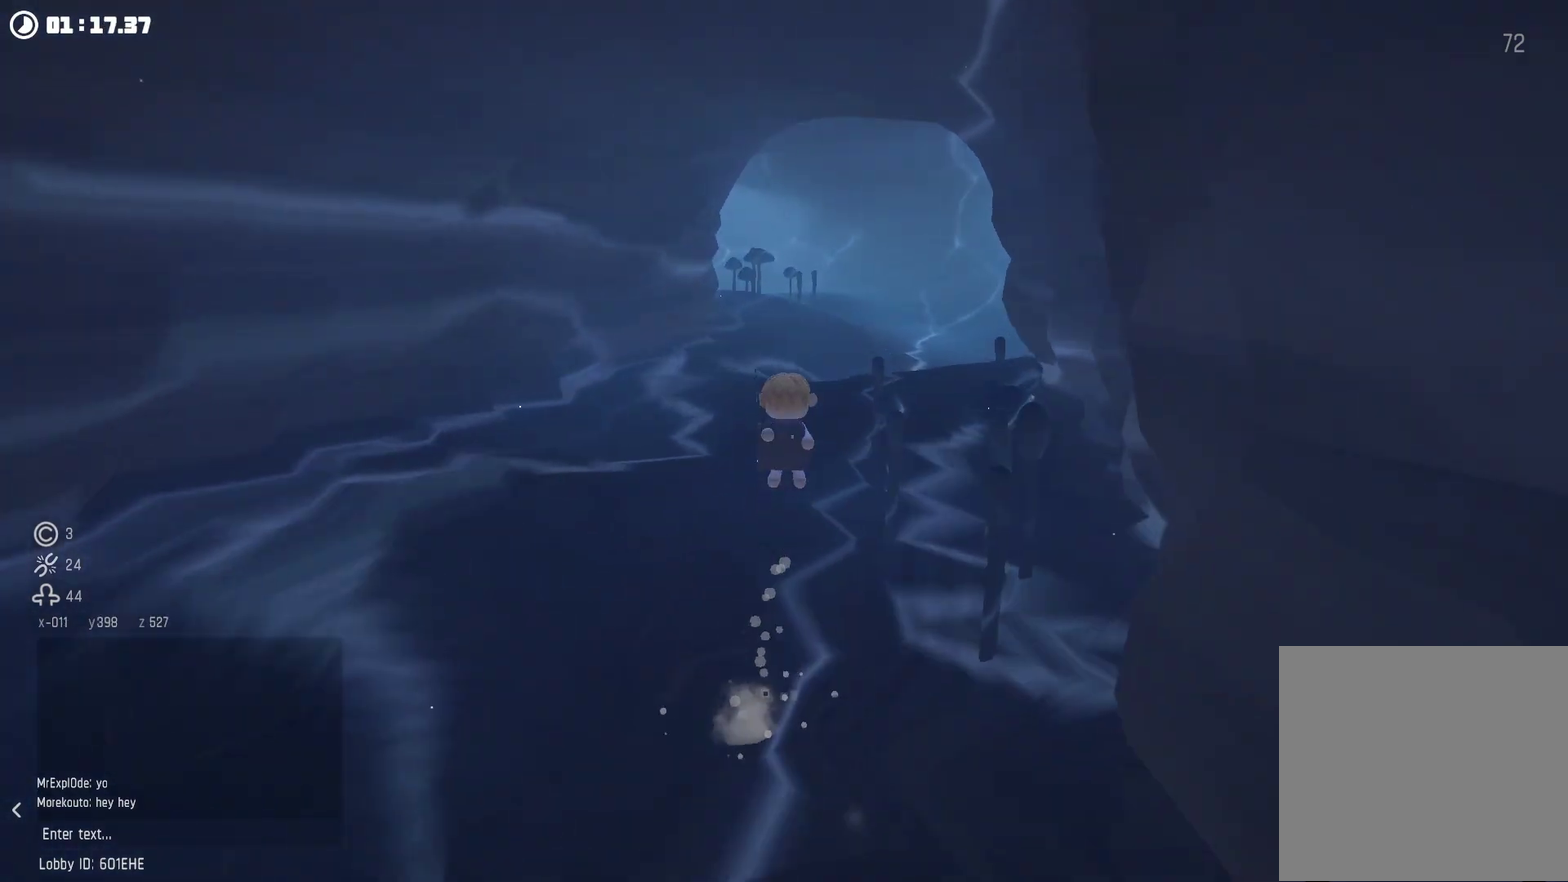
{"buttons": ["R2"], "left_stick": "center", "right_stick": "center", "events": [[100, "A", "up"], [167, "A", "down"], [267, "A", "up"], [334, "A", "down"], [434, "A", "up"]]}
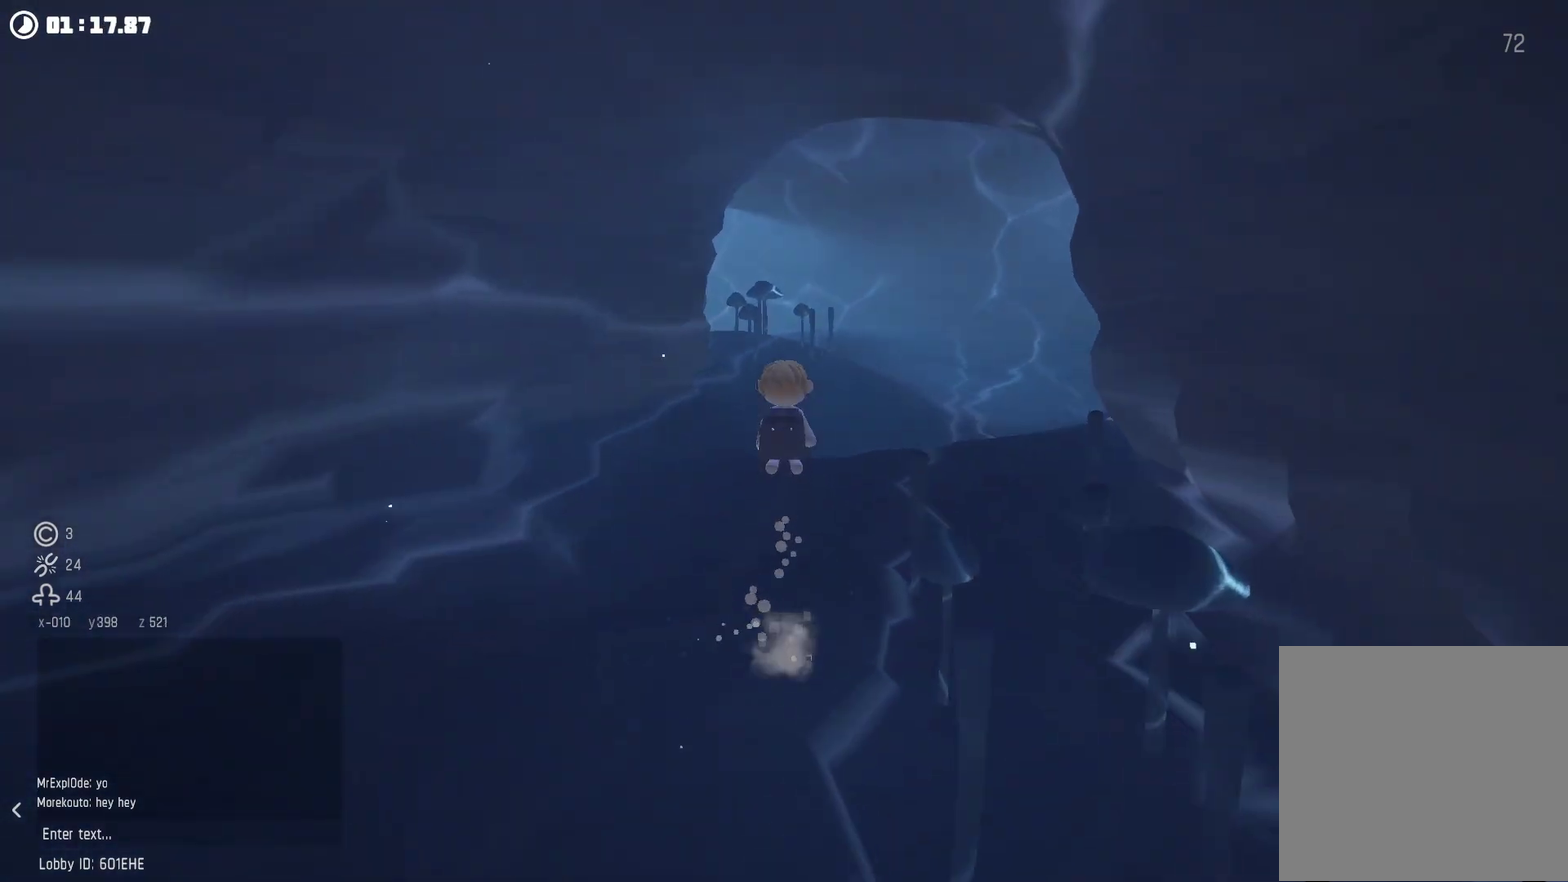
{"buttons": ["A", "R2"], "left_stick": "center", "right_stick": "center", "events": [[34, "A", "down"], [100, "A", "up"], [167, "A", "down"], [267, "A", "up"], [334, "A", "down"]]}
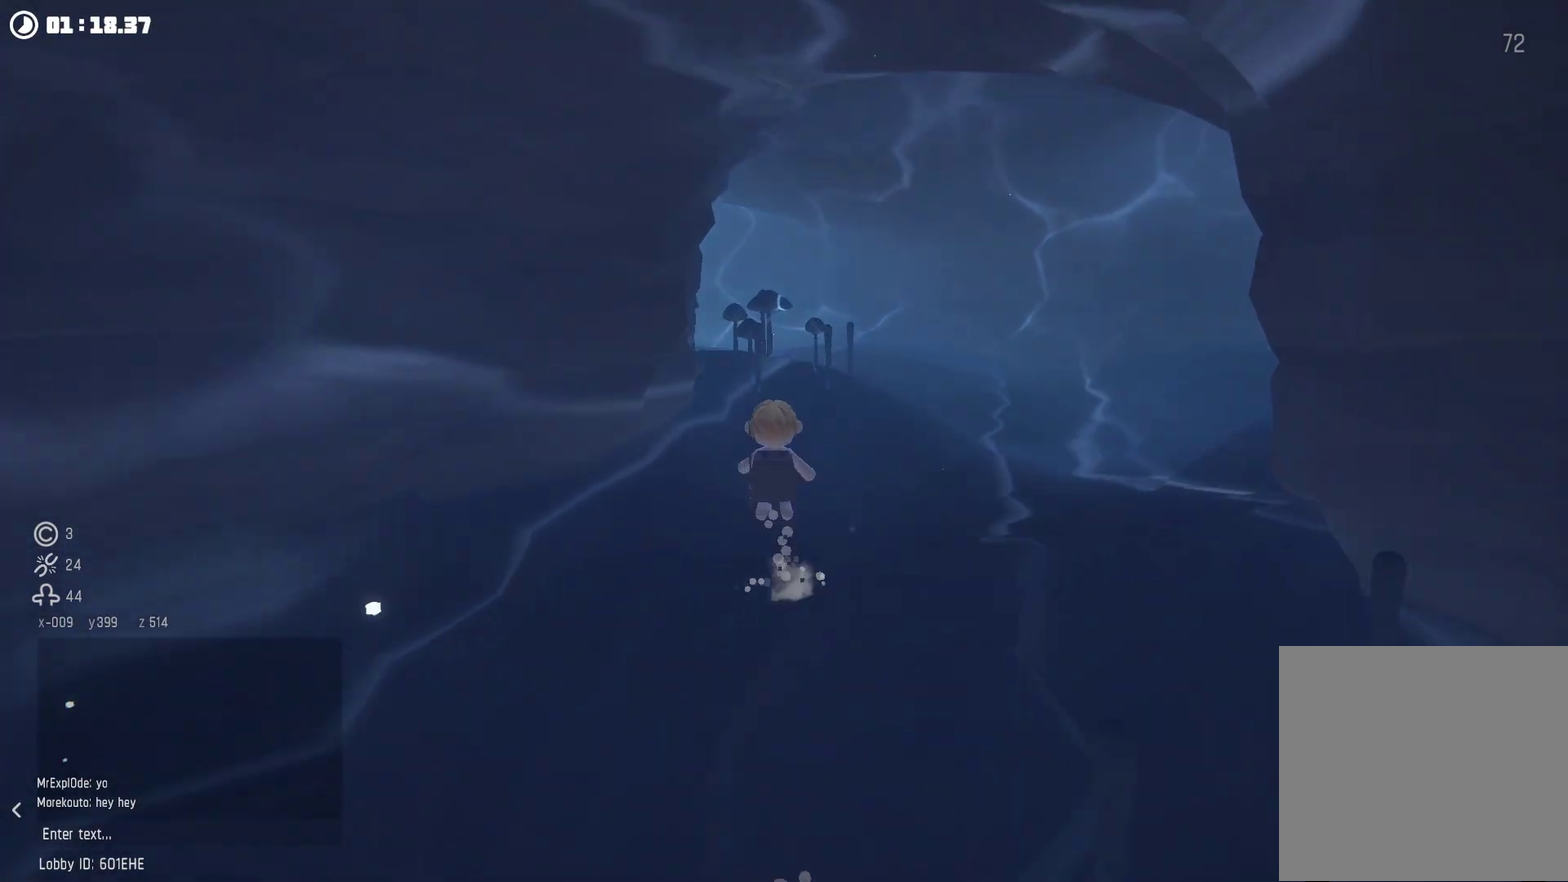
{"buttons": ["A", "R2"], "left_stick": "center", "right_stick": "center", "events": [[67, "A", "up"], [167, "right_stick", "left"], [267, "right_stick", "center"], [334, "A", "down"], [367, "left_stick", "up-right"], [434, "A", "up"], [434, "left_stick", "center"], [500, "A", "down"]]}
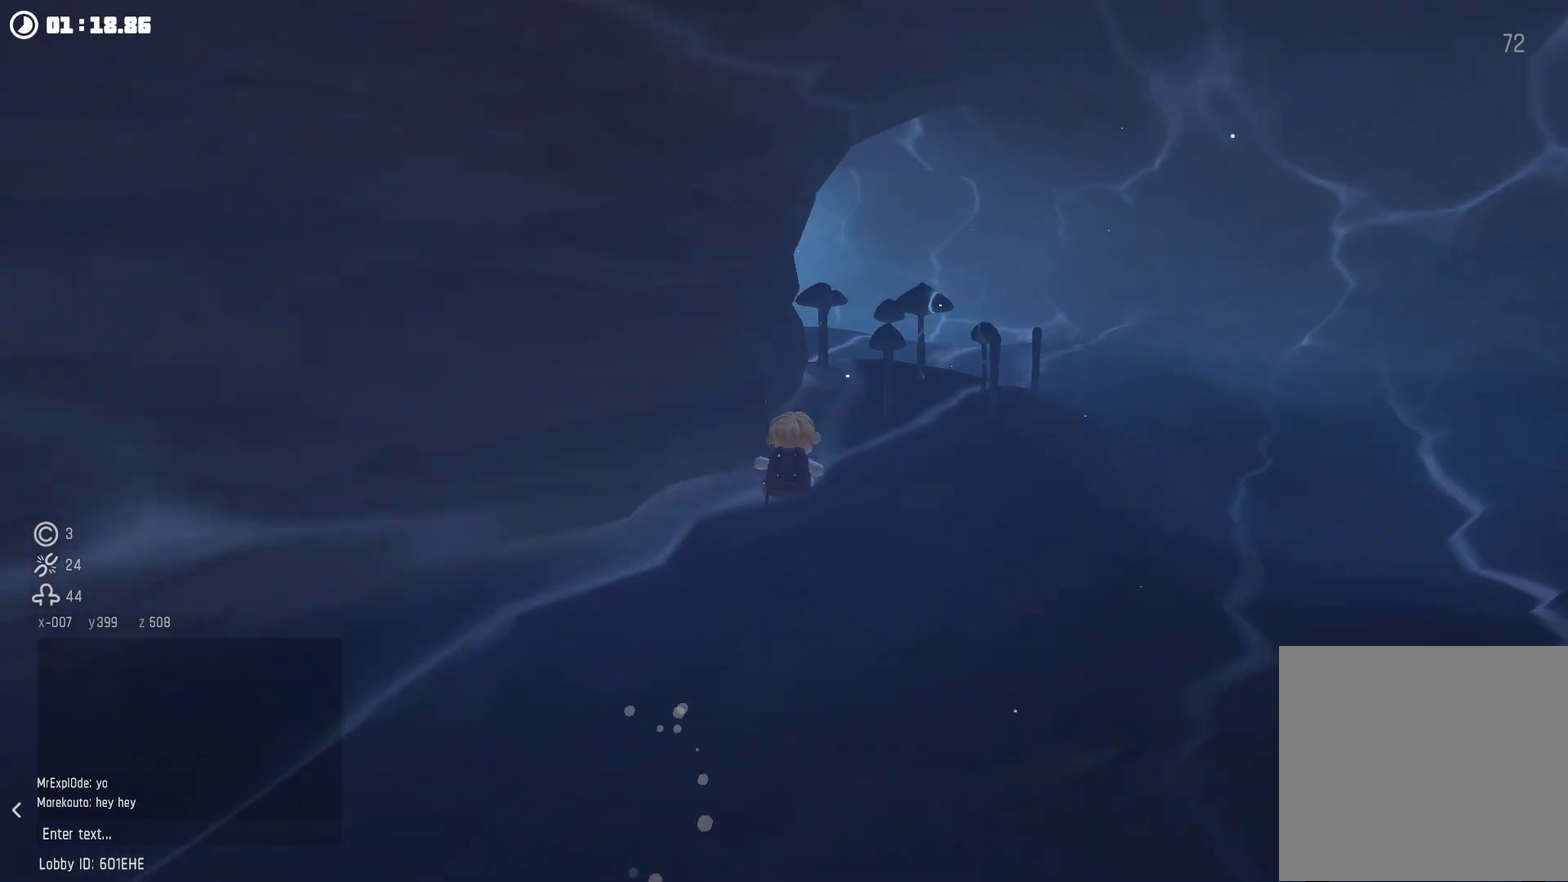
{"buttons": ["R2"], "left_stick": "center", "right_stick": "center", "events": [[267, "left_stick", "right"], [467, "A", "up"], [467, "left_stick", "center"]]}
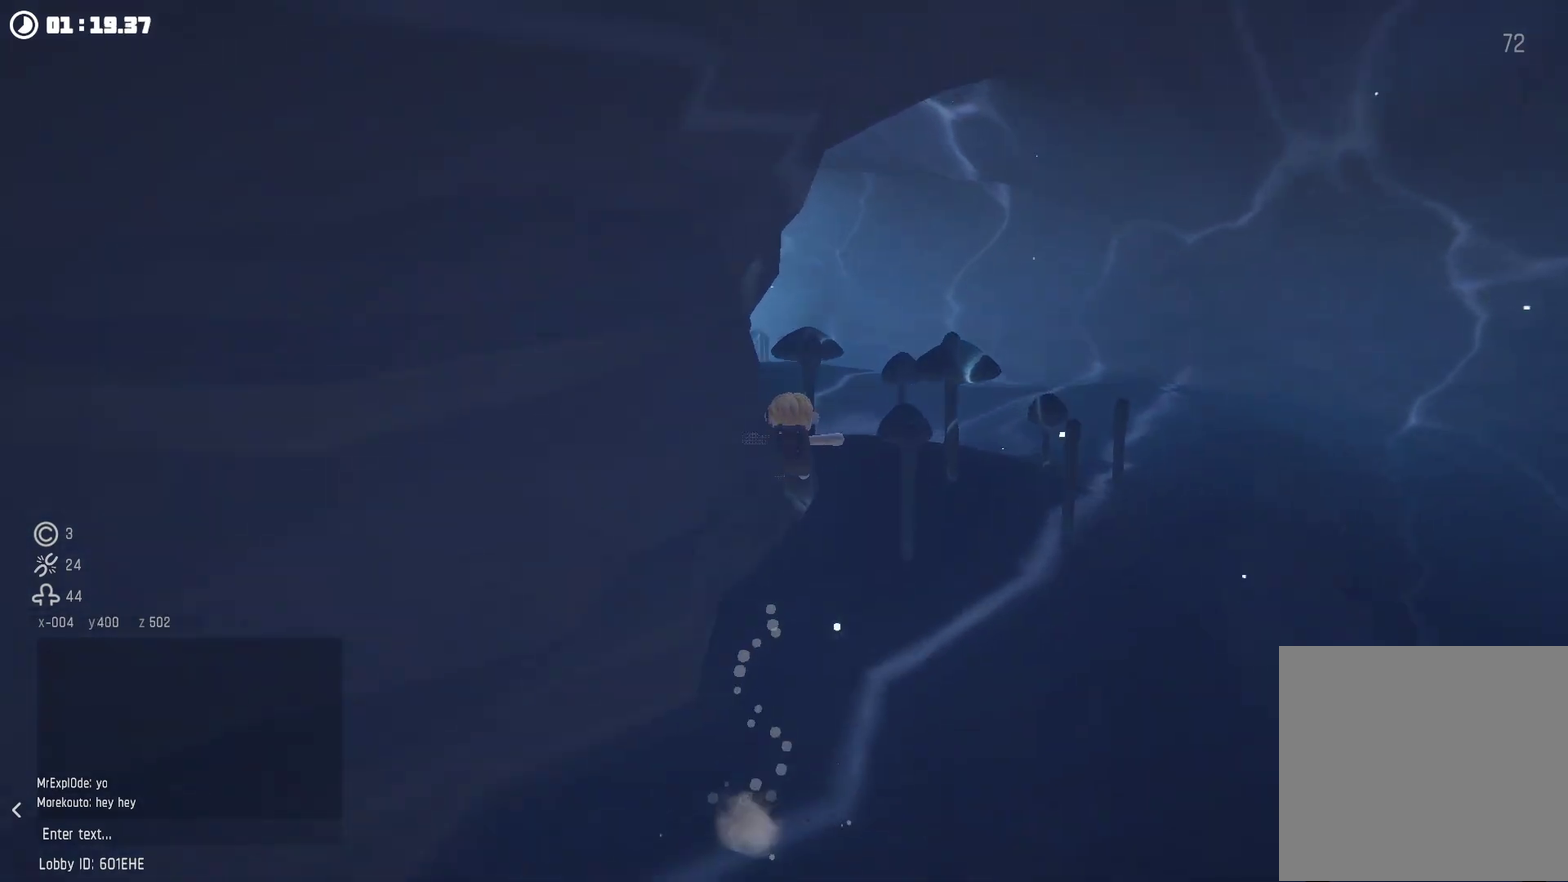
{"buttons": ["R2"], "left_stick": "center", "right_stick": "left", "events": [[67, "A", "down"], [67, "left_stick", "left"], [134, "A", "up"], [200, "right_stick", "left"], [267, "left_stick", "center"]]}
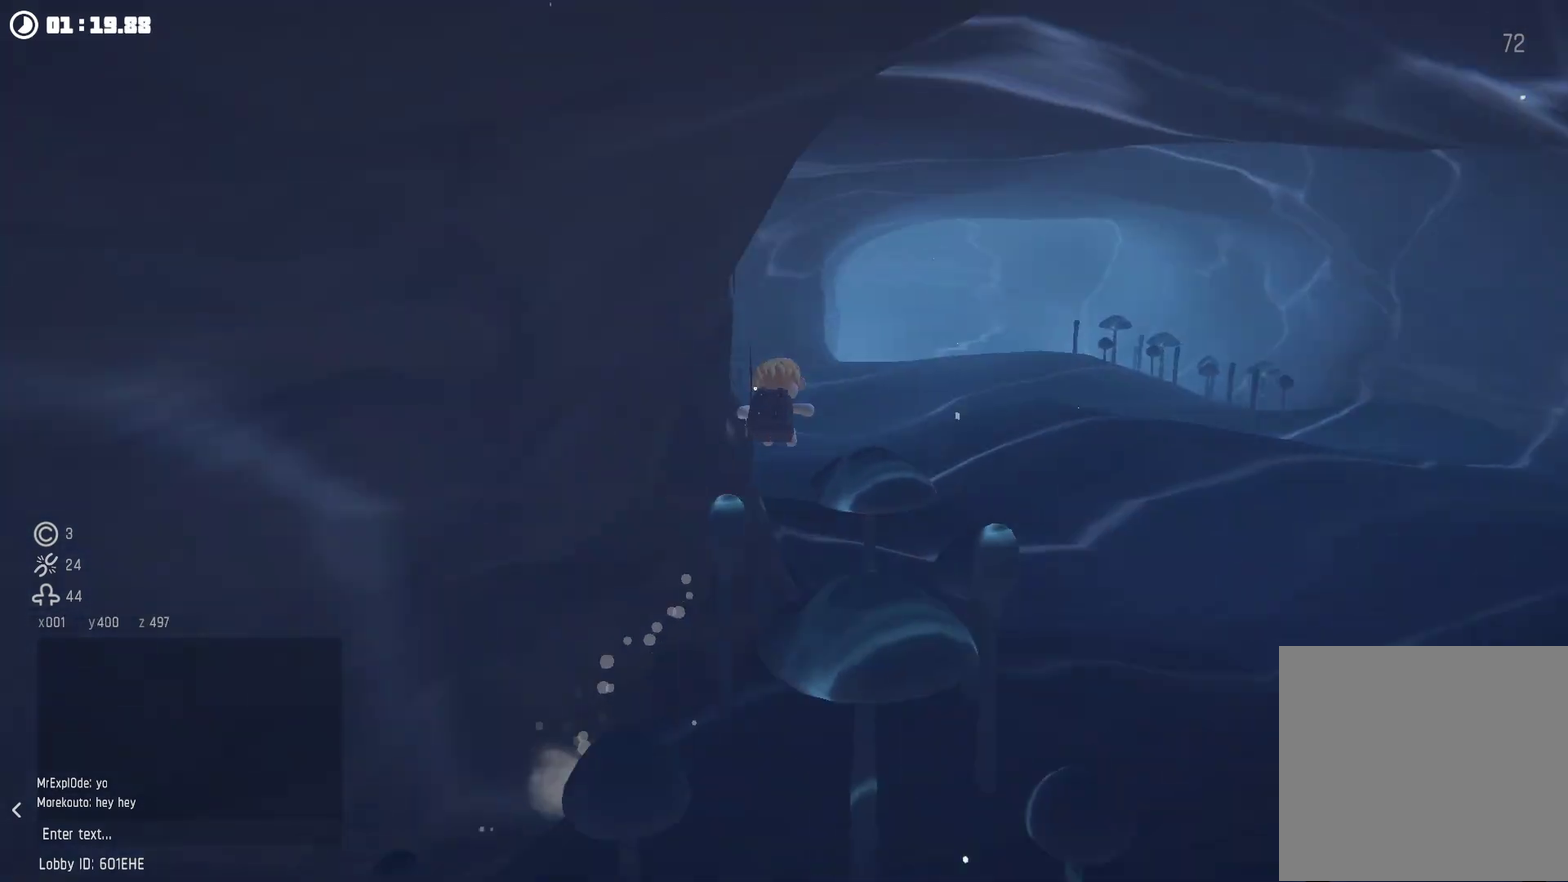
{"buttons": ["A", "R2"], "left_stick": "left", "right_stick": "center", "events": [[134, "right_stick", "center"], [167, "A", "down"], [267, "A", "up"], [367, "A", "down"], [467, "left_stick", "left"]]}
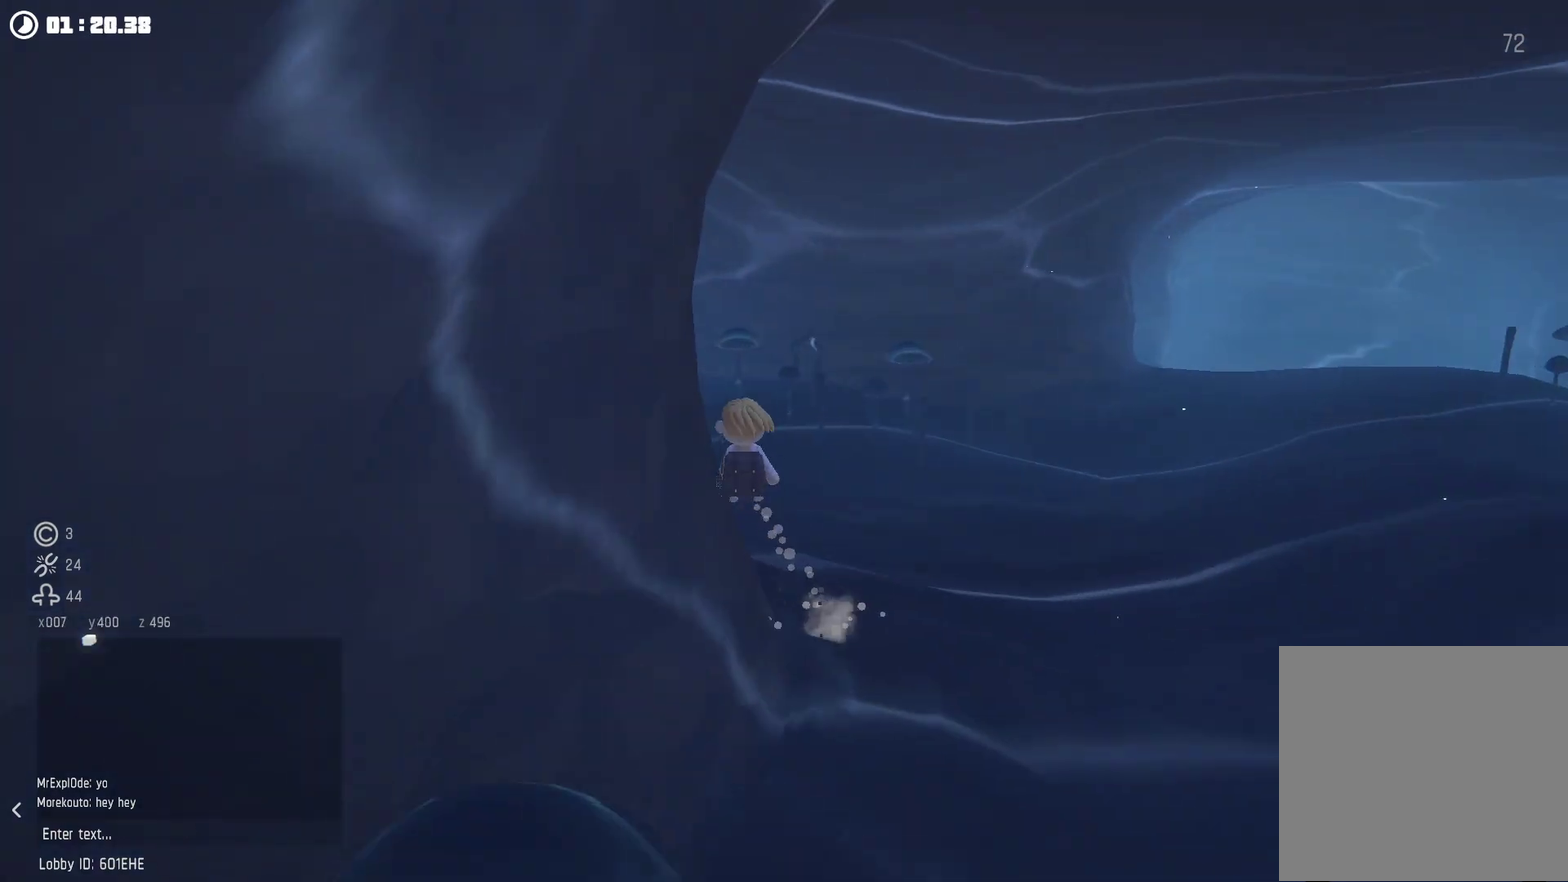
{"buttons": ["A", "R2"], "left_stick": "center", "right_stick": "center", "events": [[34, "A", "up"], [100, "right_stick", "left"], [267, "left_stick", "center"], [434, "right_stick", "center"], [467, "A", "down"]]}
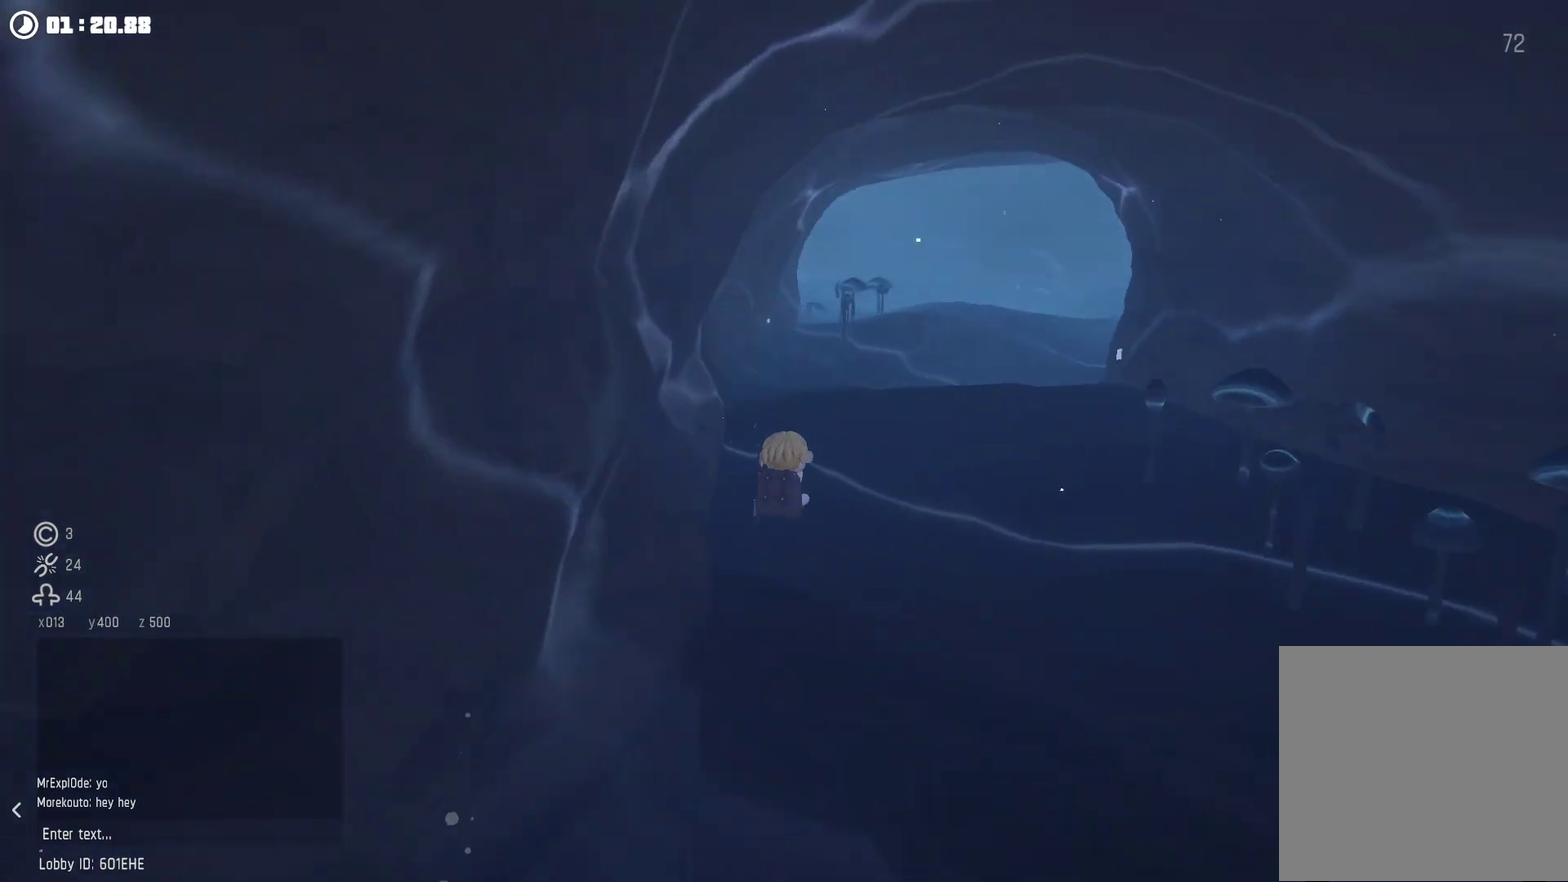
{"buttons": ["A", "R2"], "left_stick": "right", "right_stick": "center", "events": [[67, "A", "up"], [134, "A", "down"], [234, "A", "up"], [300, "left_stick", "up-right"], [334, "A", "down"], [367, "left_stick", "right"]]}
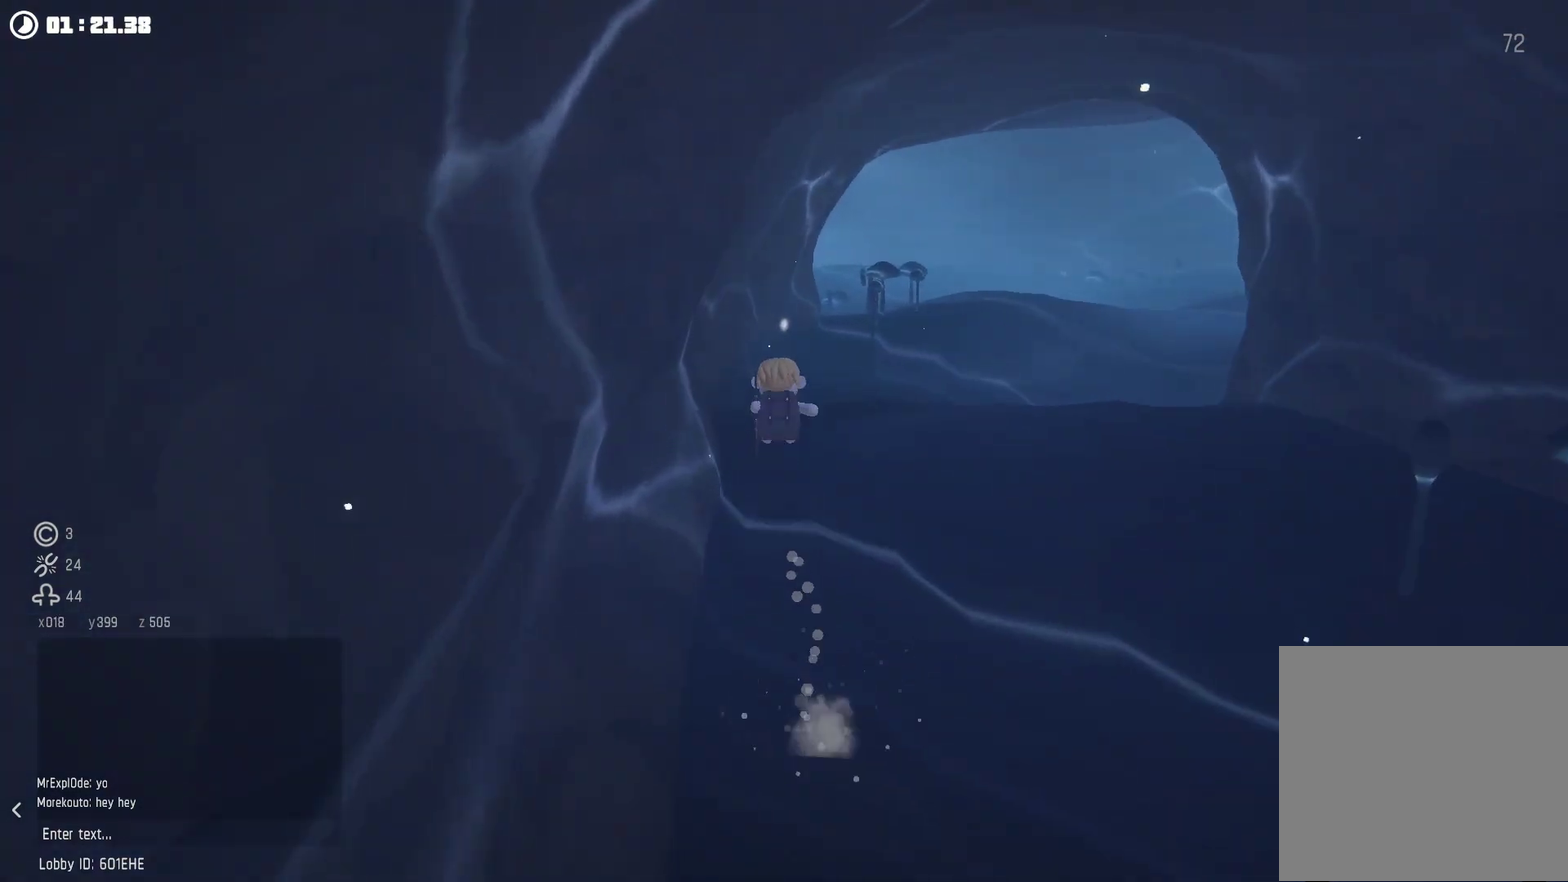
{"buttons": ["R2"], "left_stick": "right", "right_stick": "center", "events": [[100, "A", "up"], [167, "A", "down"], [200, "left_stick", "up-right"], [267, "A", "up"], [500, "left_stick", "right"]]}
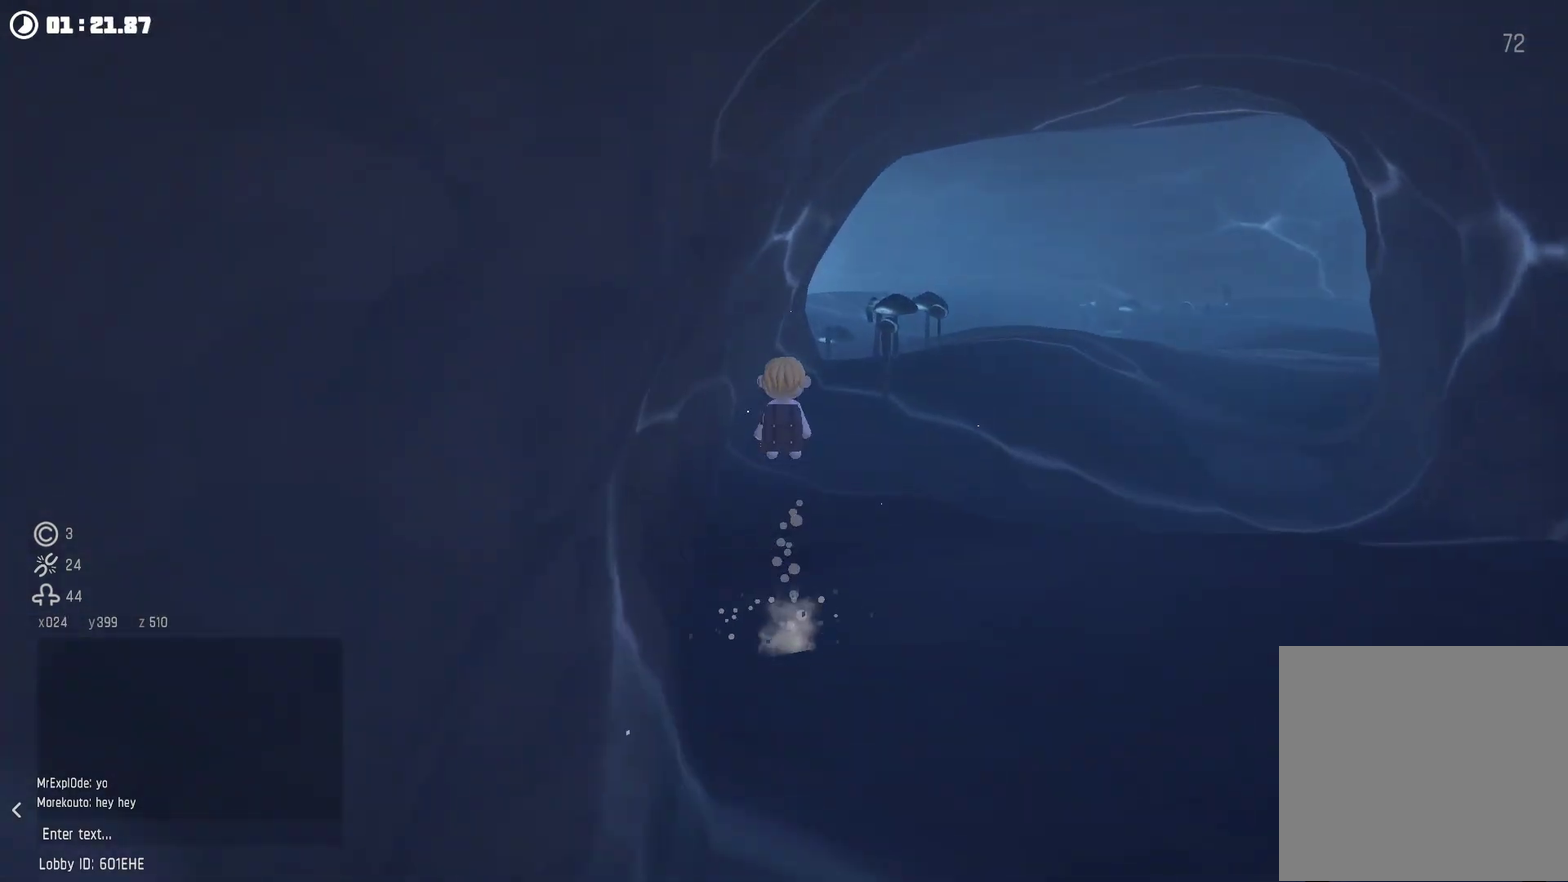
{"buttons": ["R2"], "left_stick": "right", "right_stick": "center", "events": [[67, "A", "down"], [167, "A", "up"], [267, "A", "down"], [334, "left_stick", "up-right"], [367, "A", "up"], [434, "A", "down"], [500, "A", "up"], [500, "left_stick", "right"]]}
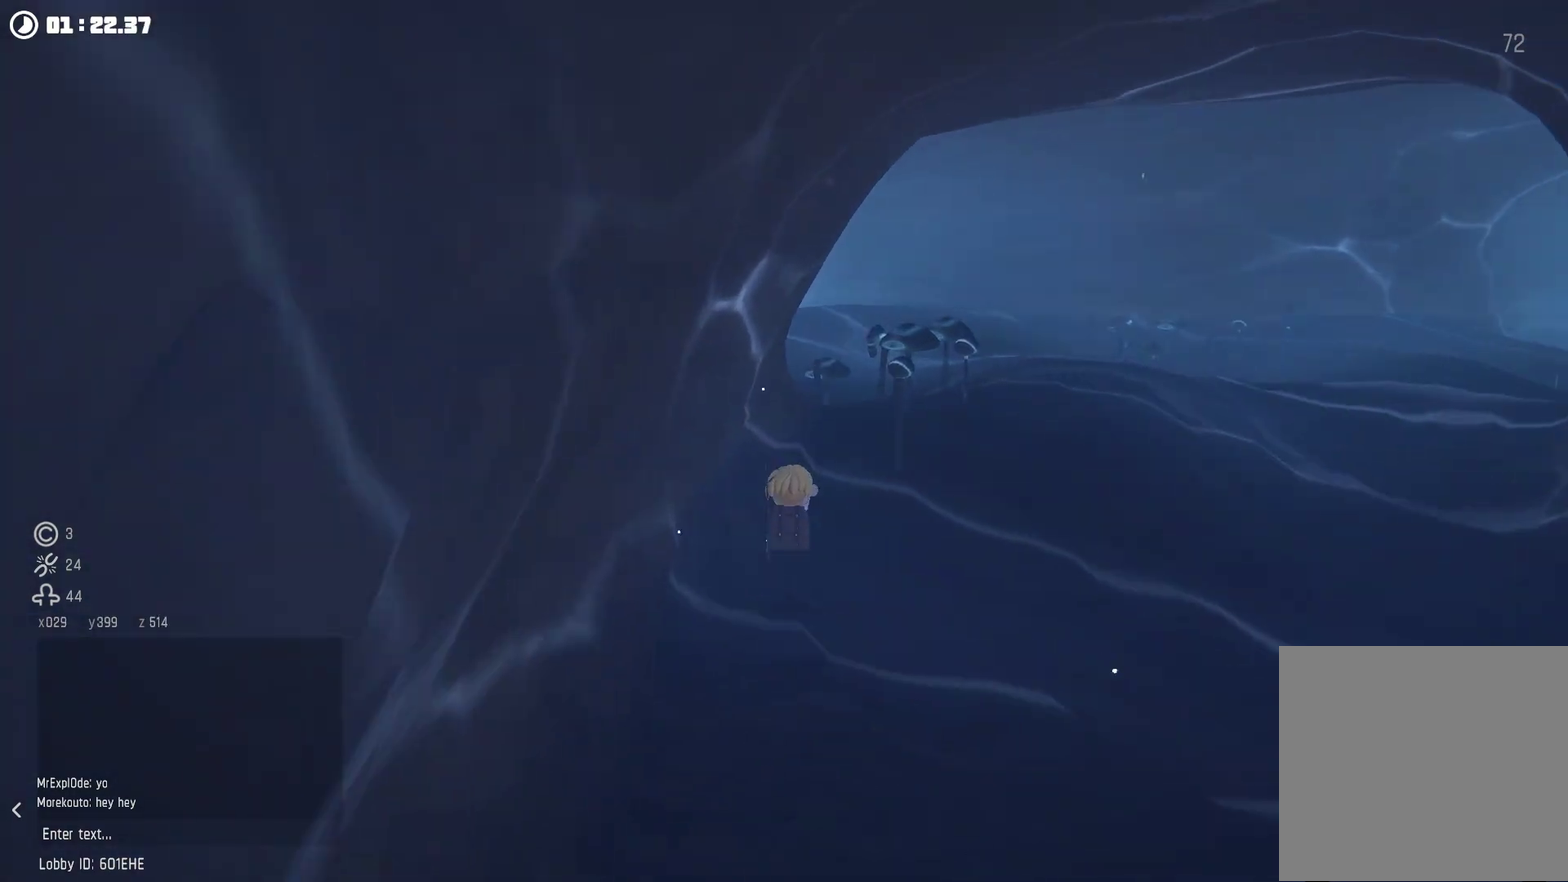
{"buttons": ["A", "R2"], "left_stick": "center", "right_stick": "center", "events": [[67, "A", "down"], [167, "A", "up"], [234, "right_stick", "left"], [267, "left_stick", "center"], [434, "right_stick", "center"], [467, "A", "down"]]}
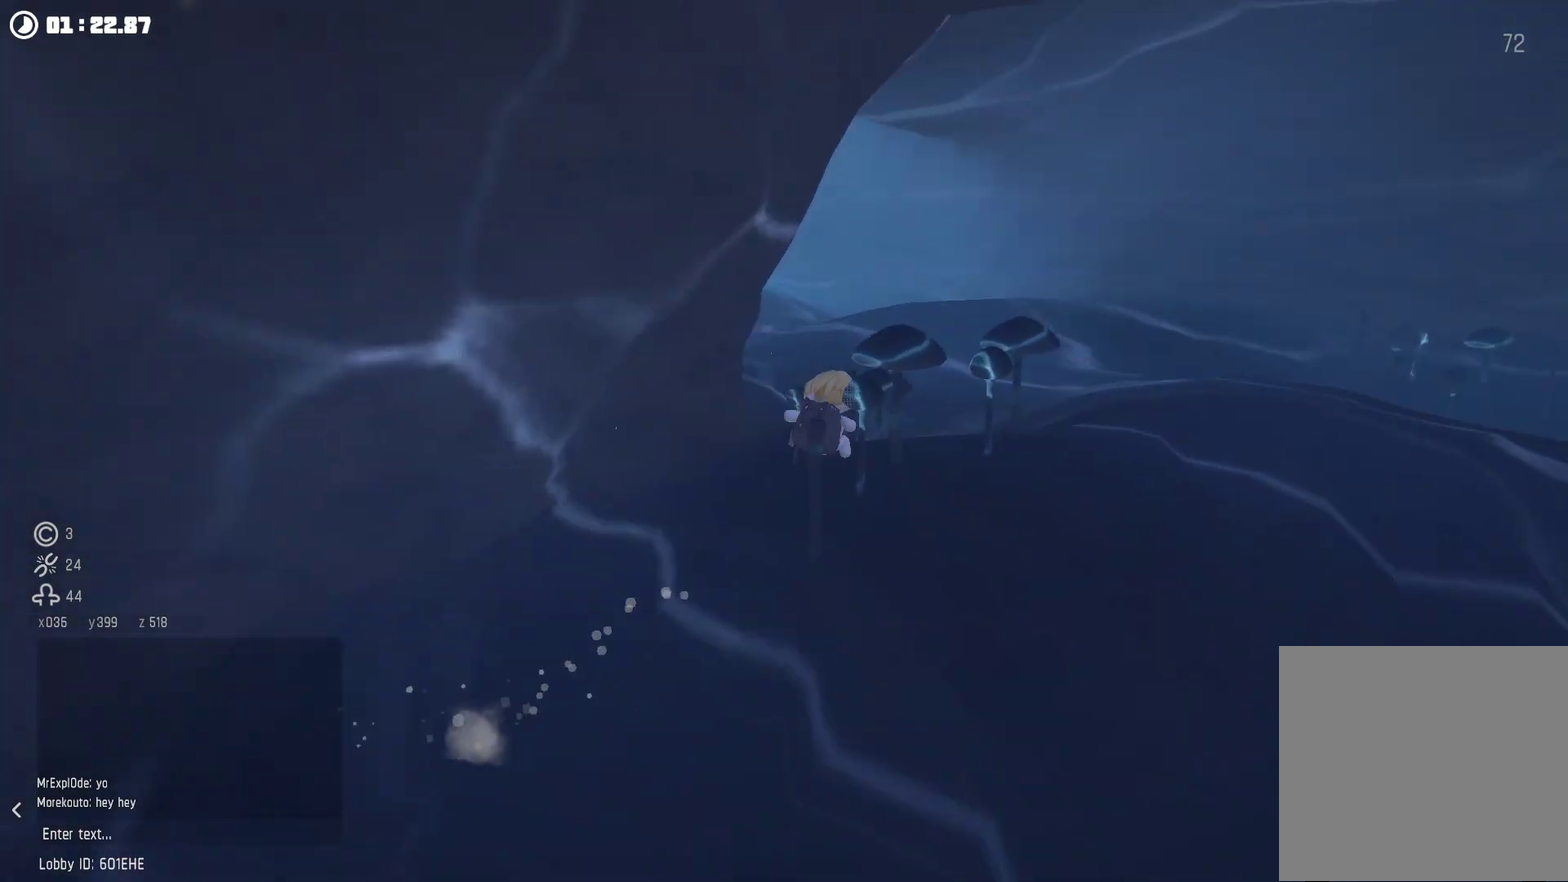
{"buttons": ["R2"], "left_stick": "center", "right_stick": "left", "events": [[67, "A", "up"], [134, "A", "down"], [234, "A", "up"], [267, "right_stick", "left"]]}
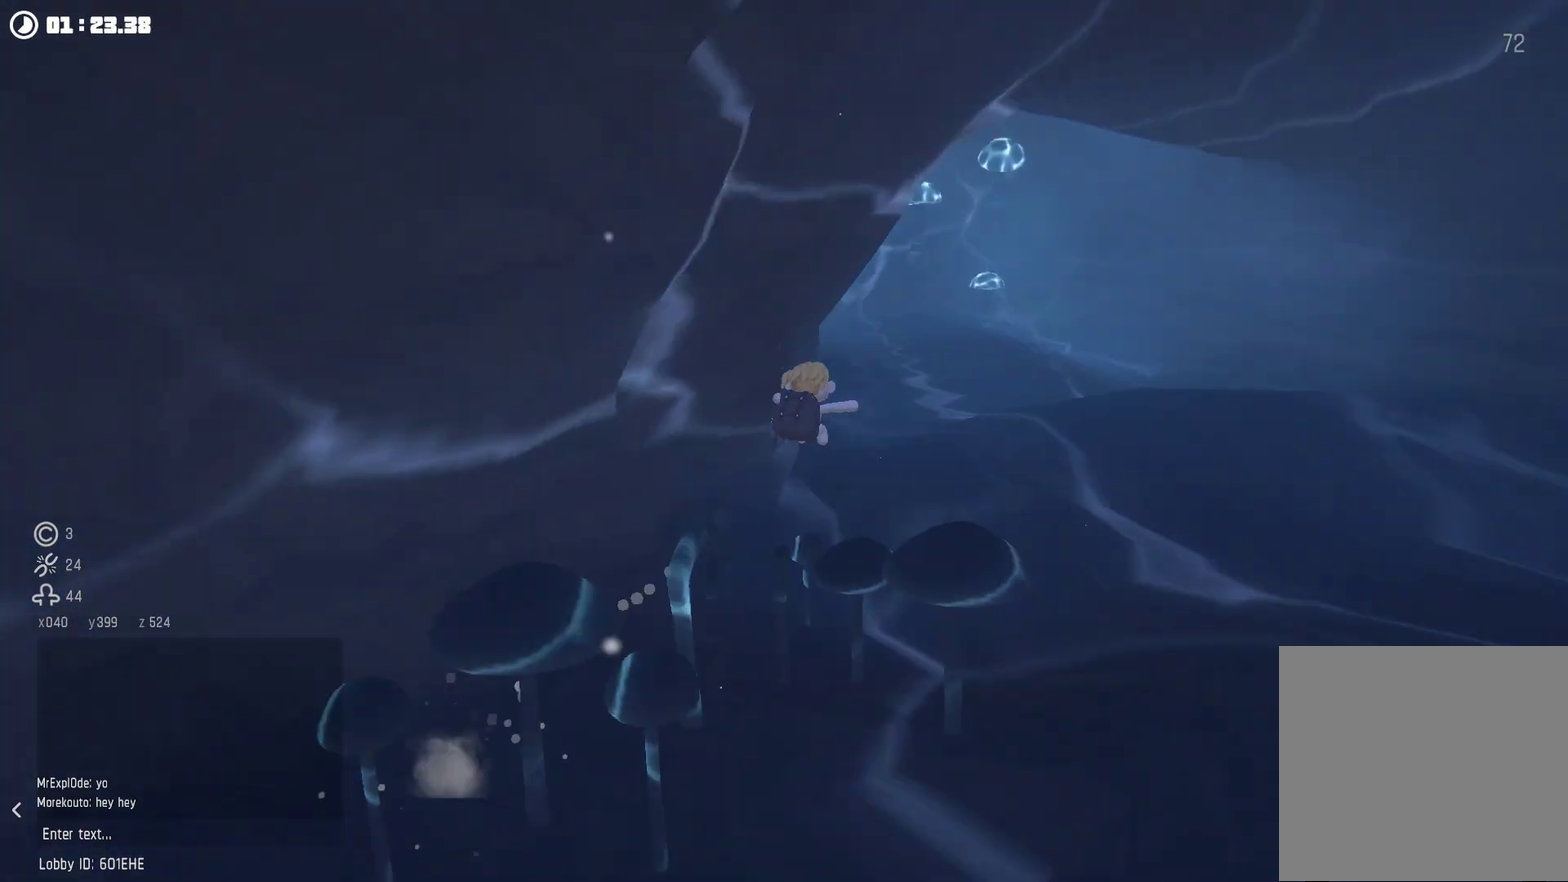
{"buttons": ["A", "R2"], "left_stick": "right", "right_stick": "center", "events": [[34, "right_stick", "center"], [100, "A", "down"], [300, "left_stick", "up-right"], [367, "A", "up"], [400, "left_stick", "right"], [467, "A", "down"]]}
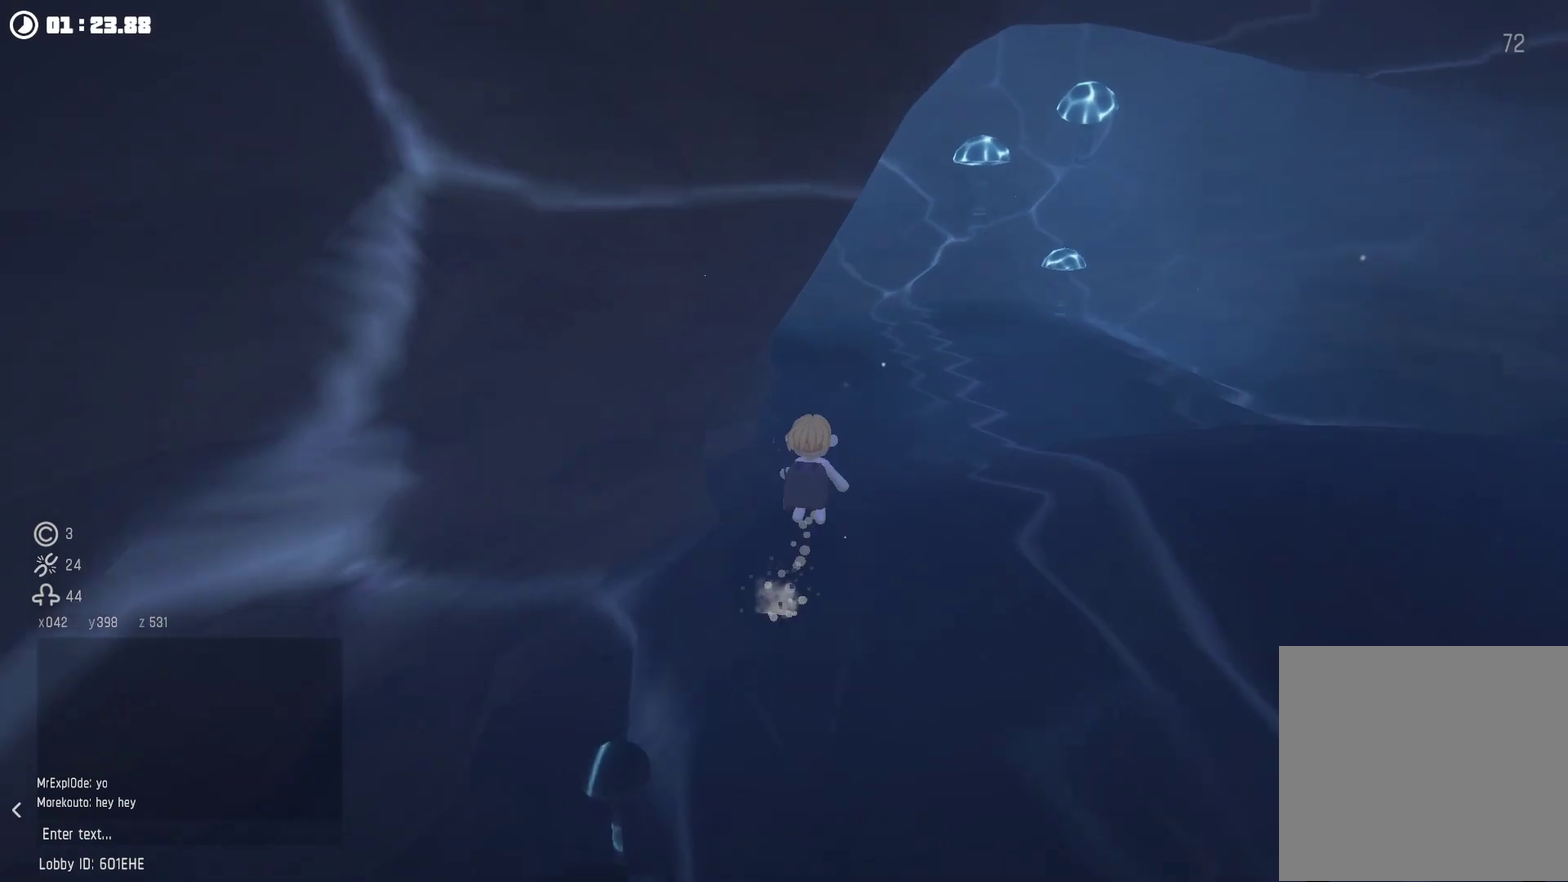
{"buttons": ["R2"], "left_stick": "right", "right_stick": "center", "events": [[67, "A", "up"], [167, "right_stick", "right"], [267, "right_stick", "center"], [367, "A", "down"], [500, "A", "up"]]}
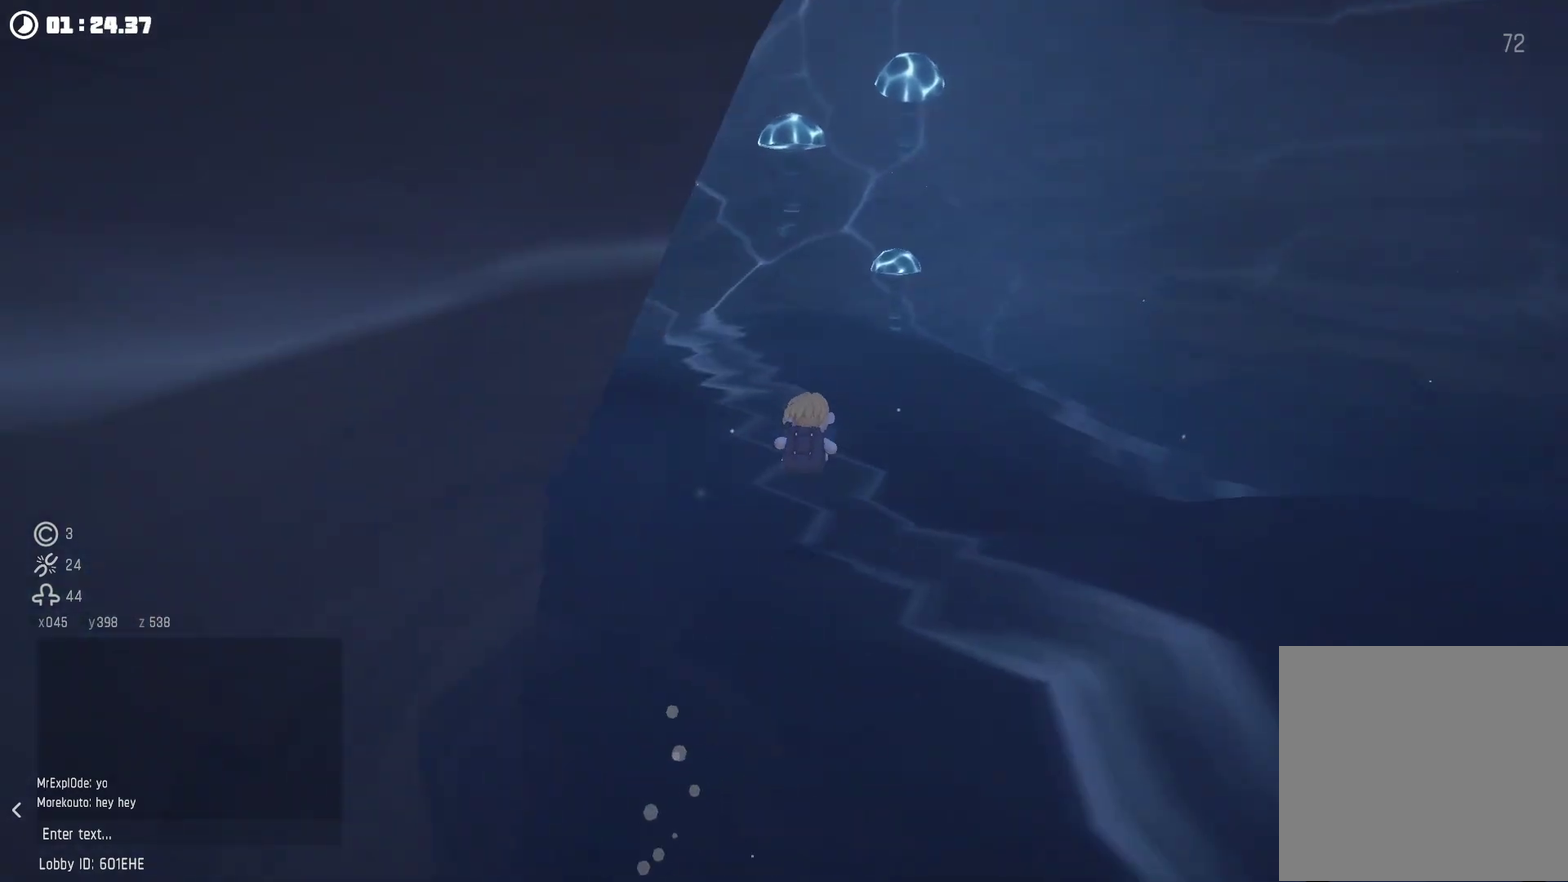
{"buttons": [], "left_stick": "right", "right_stick": "right", "events": [[67, "A", "down"], [167, "A", "up"], [334, "right_stick", "right"], [367, "R2", "up"]]}
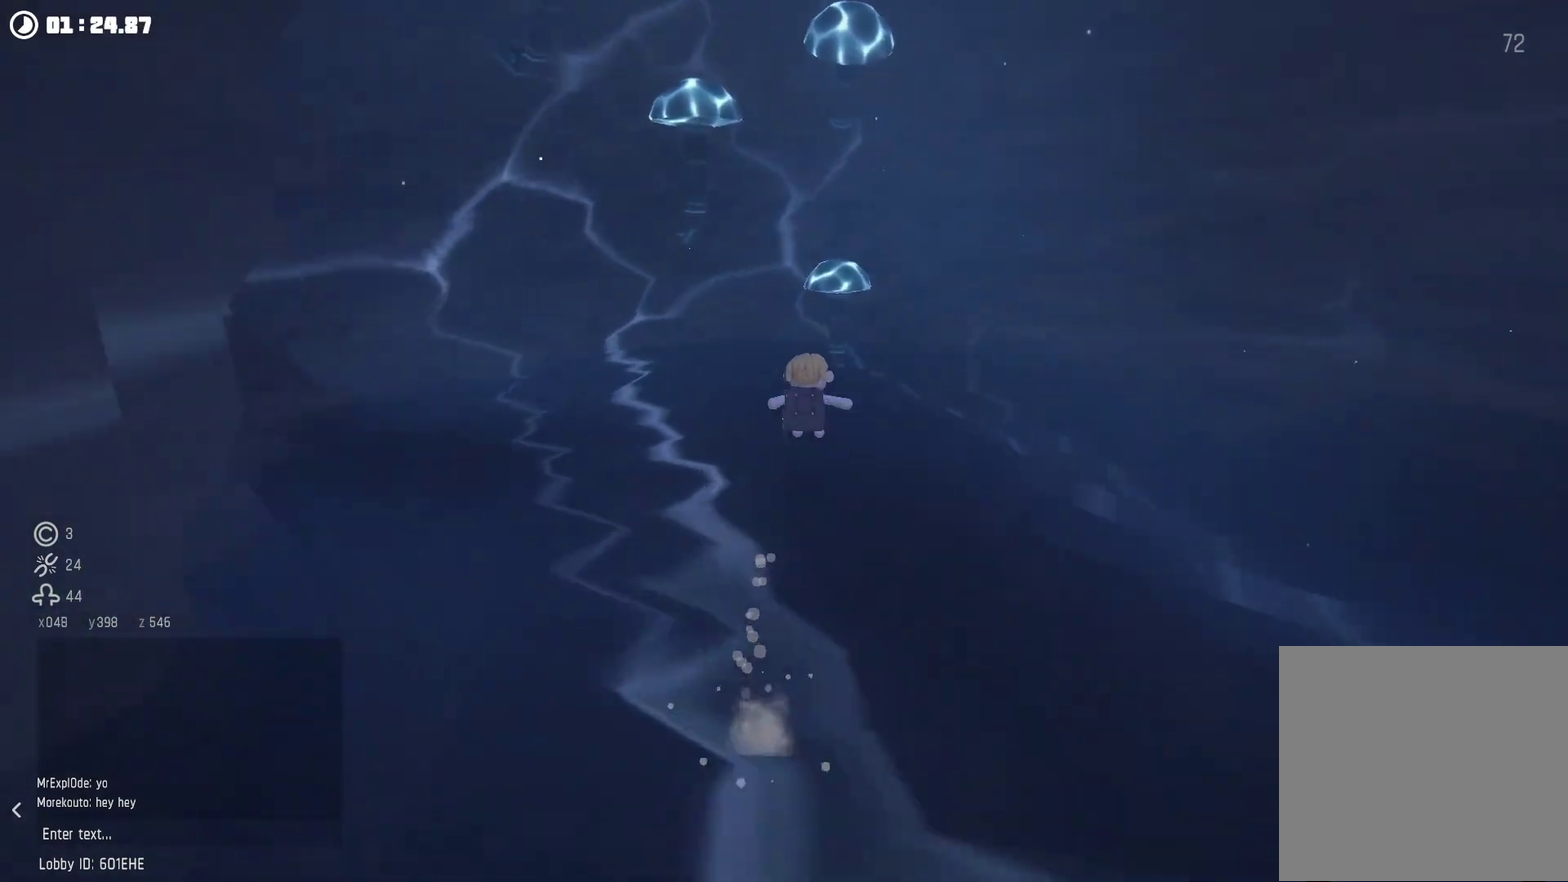
{"buttons": ["R2"], "left_stick": "center", "right_stick": "center", "events": [[67, "right_stick", "center"], [100, "left_stick", "up-right"], [167, "left_stick", "center"], [234, "A", "down"], [434, "A", "up"], [467, "R2", "down"]]}
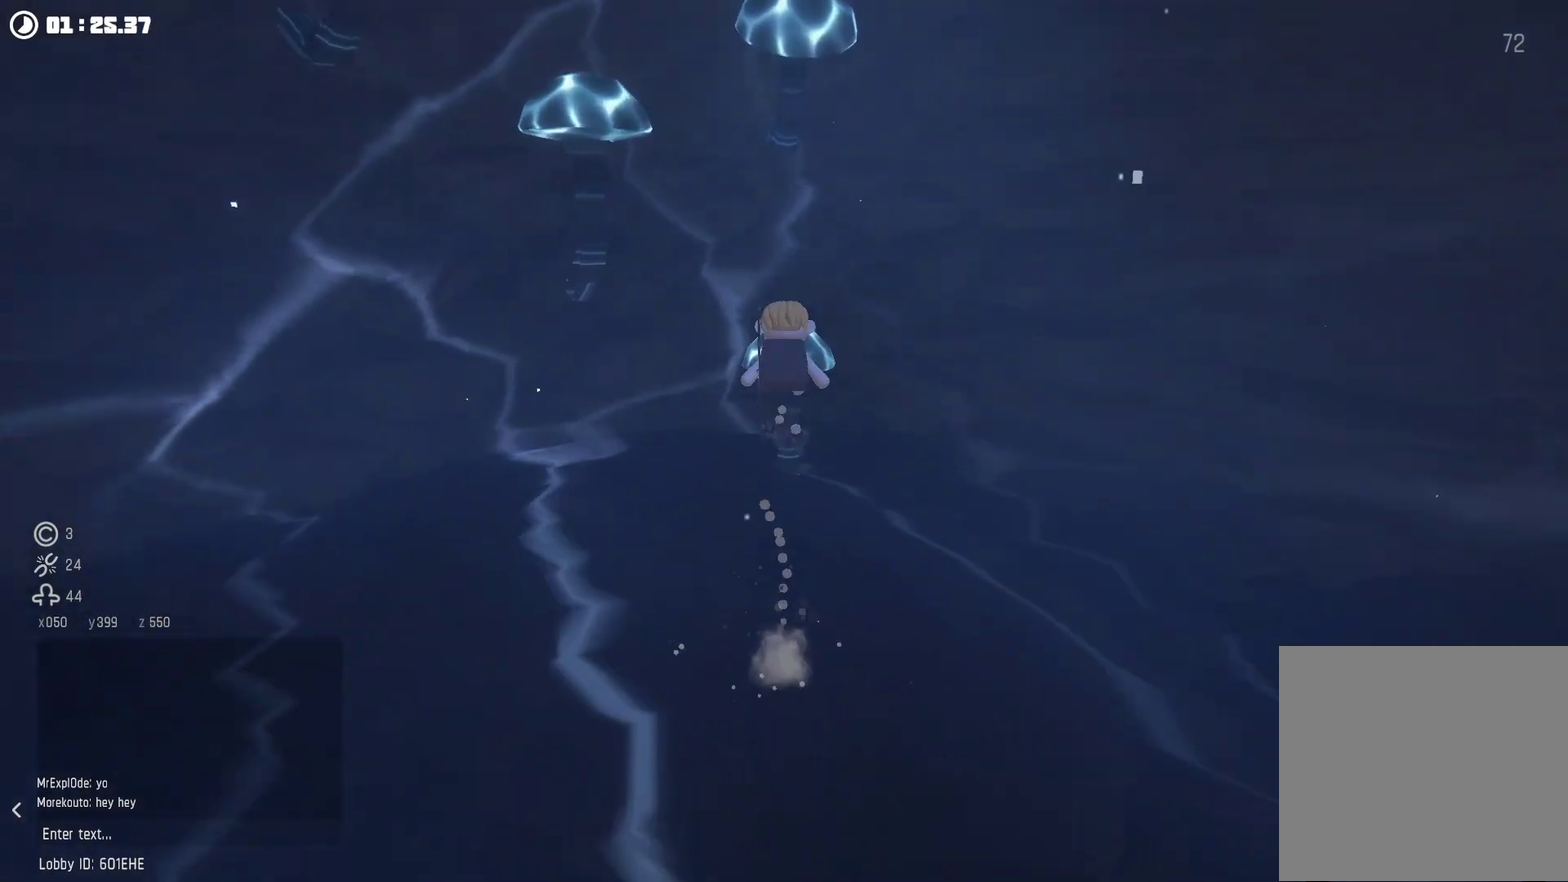
{"buttons": [], "left_stick": "left", "right_stick": "left", "events": [[67, "R2", "up"], [67, "right_stick", "down-left"], [334, "left_stick", "up-right"], [334, "right_stick", "left"], [400, "left_stick", "right"], [500, "left_stick", "left"]]}
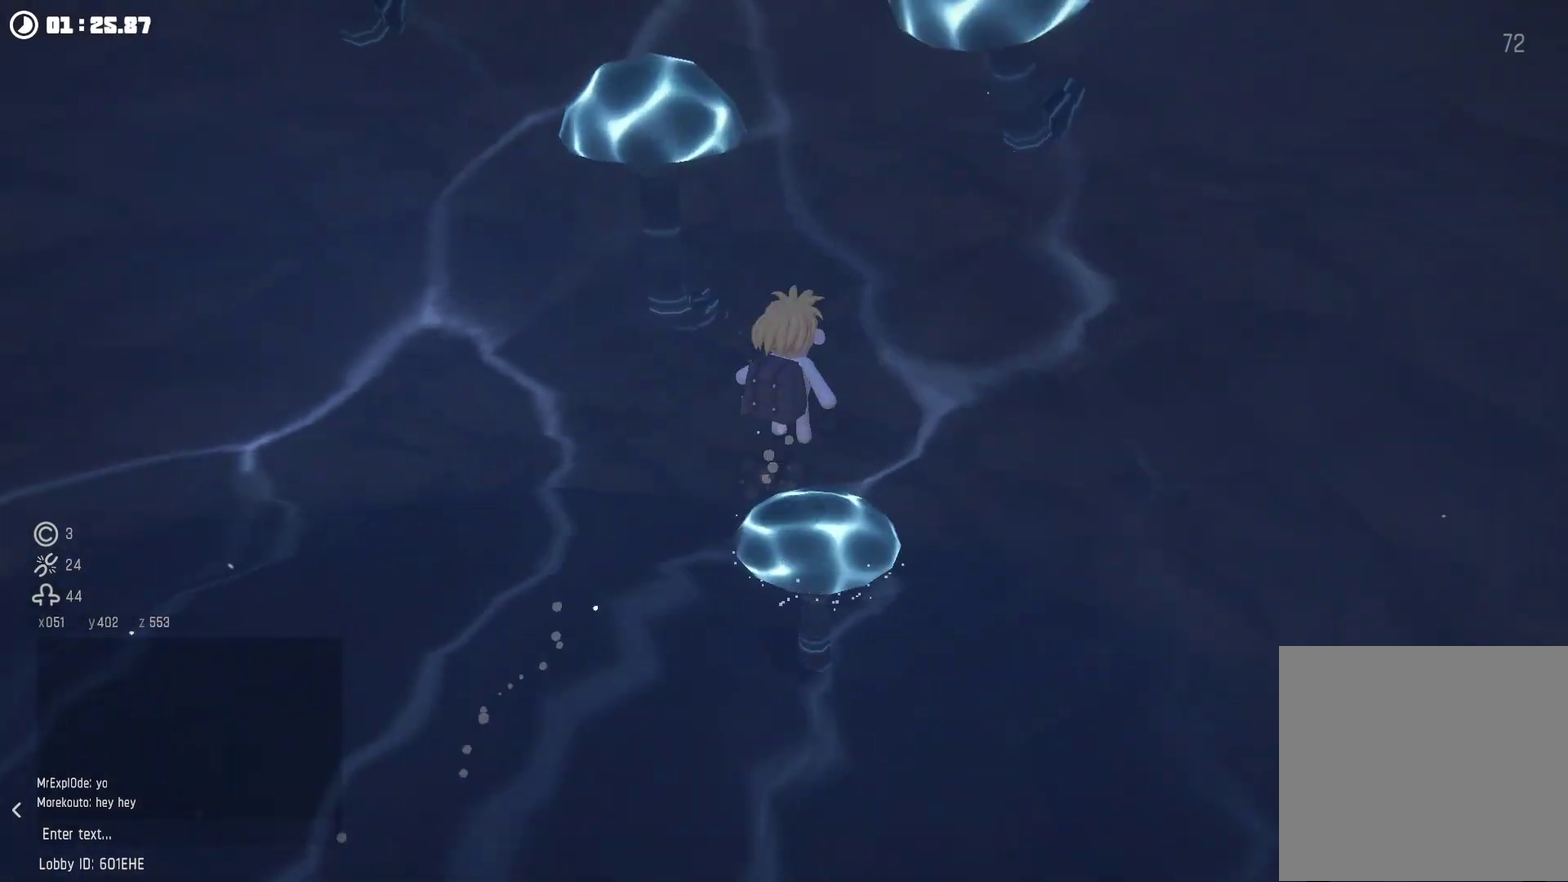
{"buttons": [], "left_stick": "center", "right_stick": "up-left", "events": [[267, "right_stick", "up-left"], [334, "right_stick", "center"], [400, "left_stick", "center"], [434, "right_stick", "up-left"]]}
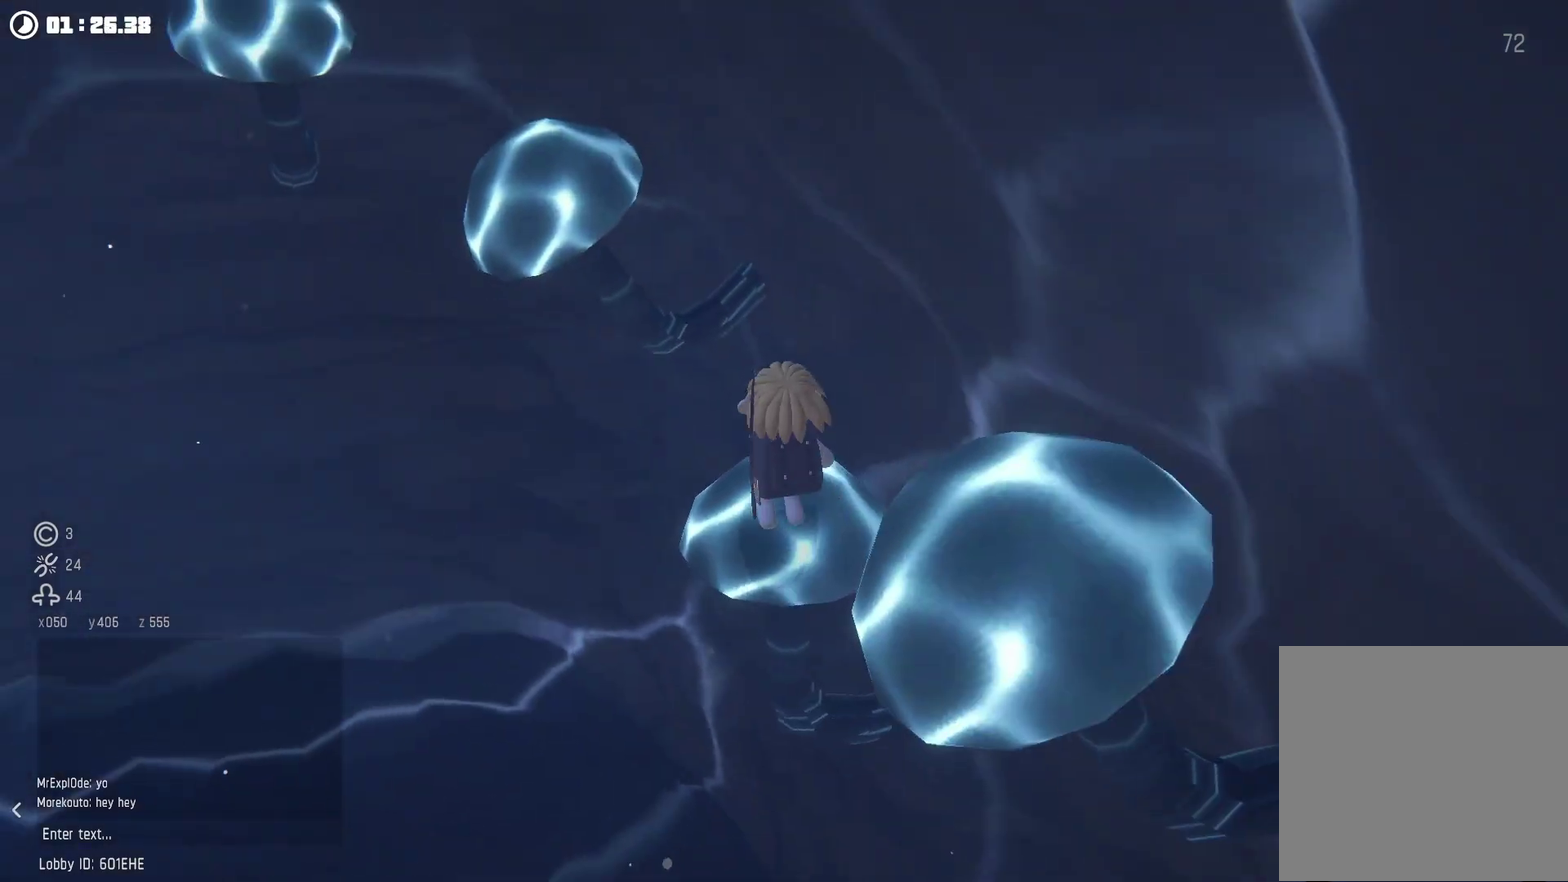
{"buttons": [], "left_stick": "center", "right_stick": "center", "events": [[134, "left_stick", "left"], [334, "right_stick", "left"], [400, "right_stick", "center"], [434, "left_stick", "center"]]}
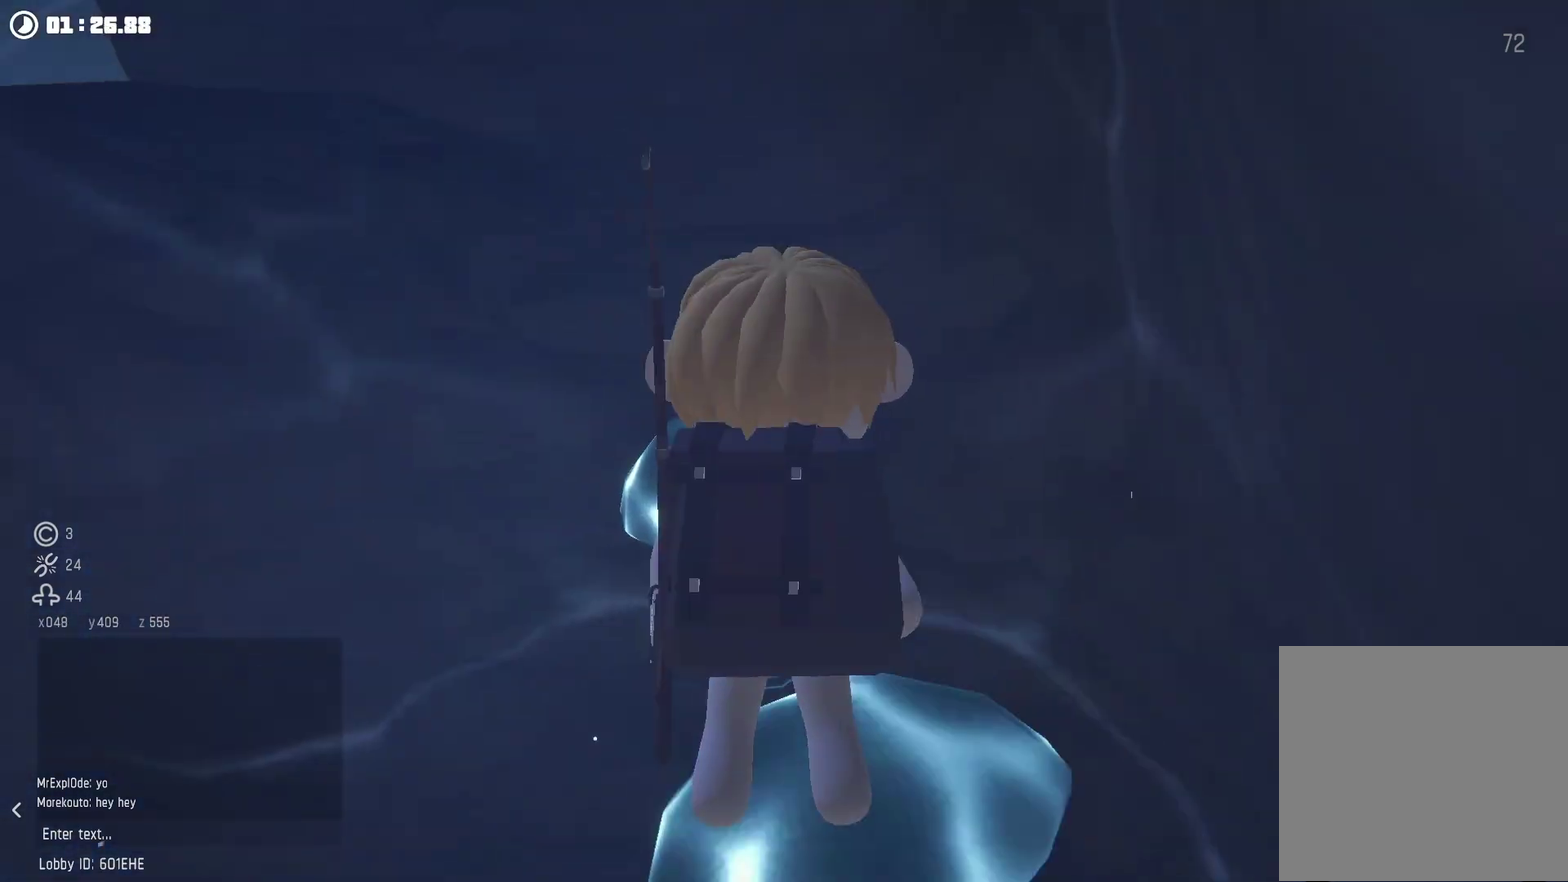
{"buttons": [], "left_stick": "center", "right_stick": "left", "events": [[100, "right_stick", "down"], [134, "R2", "down"], [234, "R2", "up"], [267, "right_stick", "center"], [367, "right_stick", "left"]]}